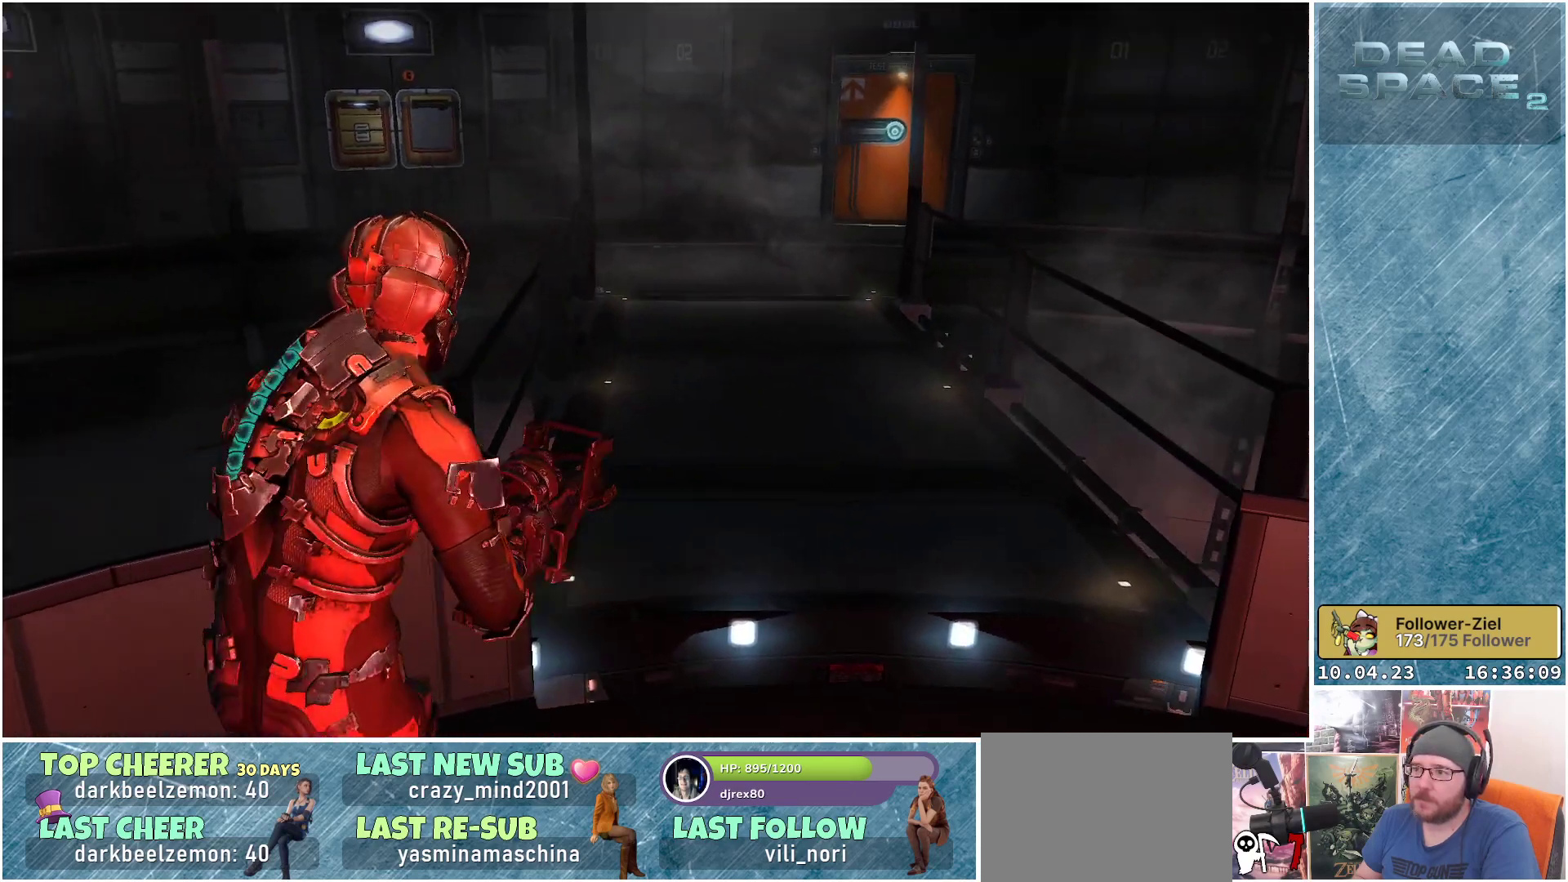
Gameplay with a controller (Xbox layout); each line is a JSON object with the inputs held at the frame after it. "events" lists button and stick changes between this image and that frame as [ms after this image, input, new state], when the widget could be followed in between. Not read: Z.
{"buttons": [], "left_stick": "up-right", "right_stick": "center", "events": [[83, "right_stick", "center"]]}
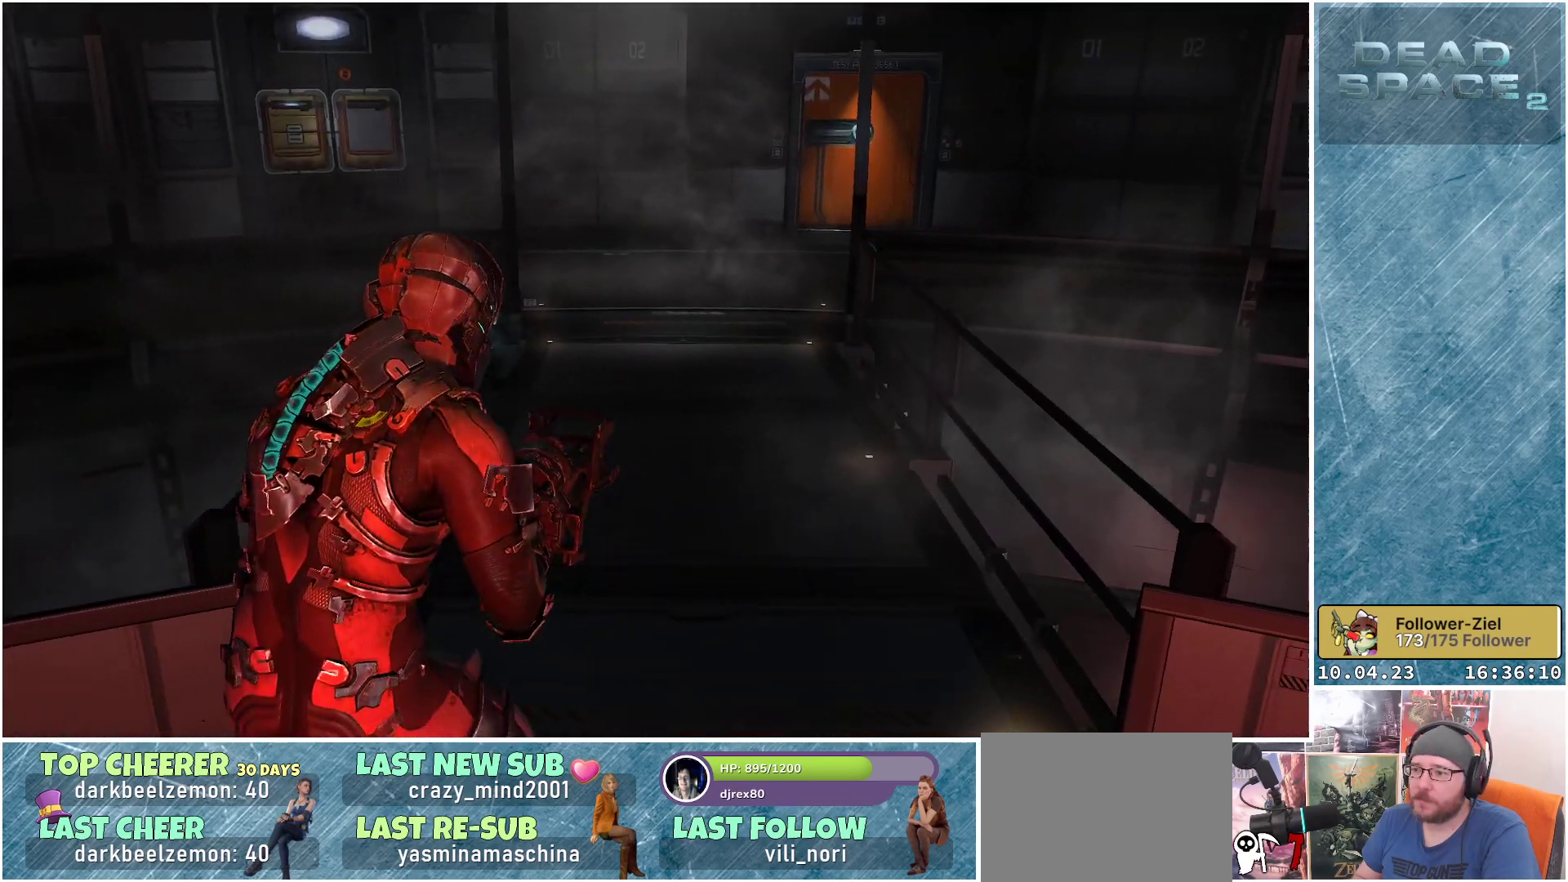
{"buttons": [], "left_stick": "up-right", "right_stick": "center", "events": []}
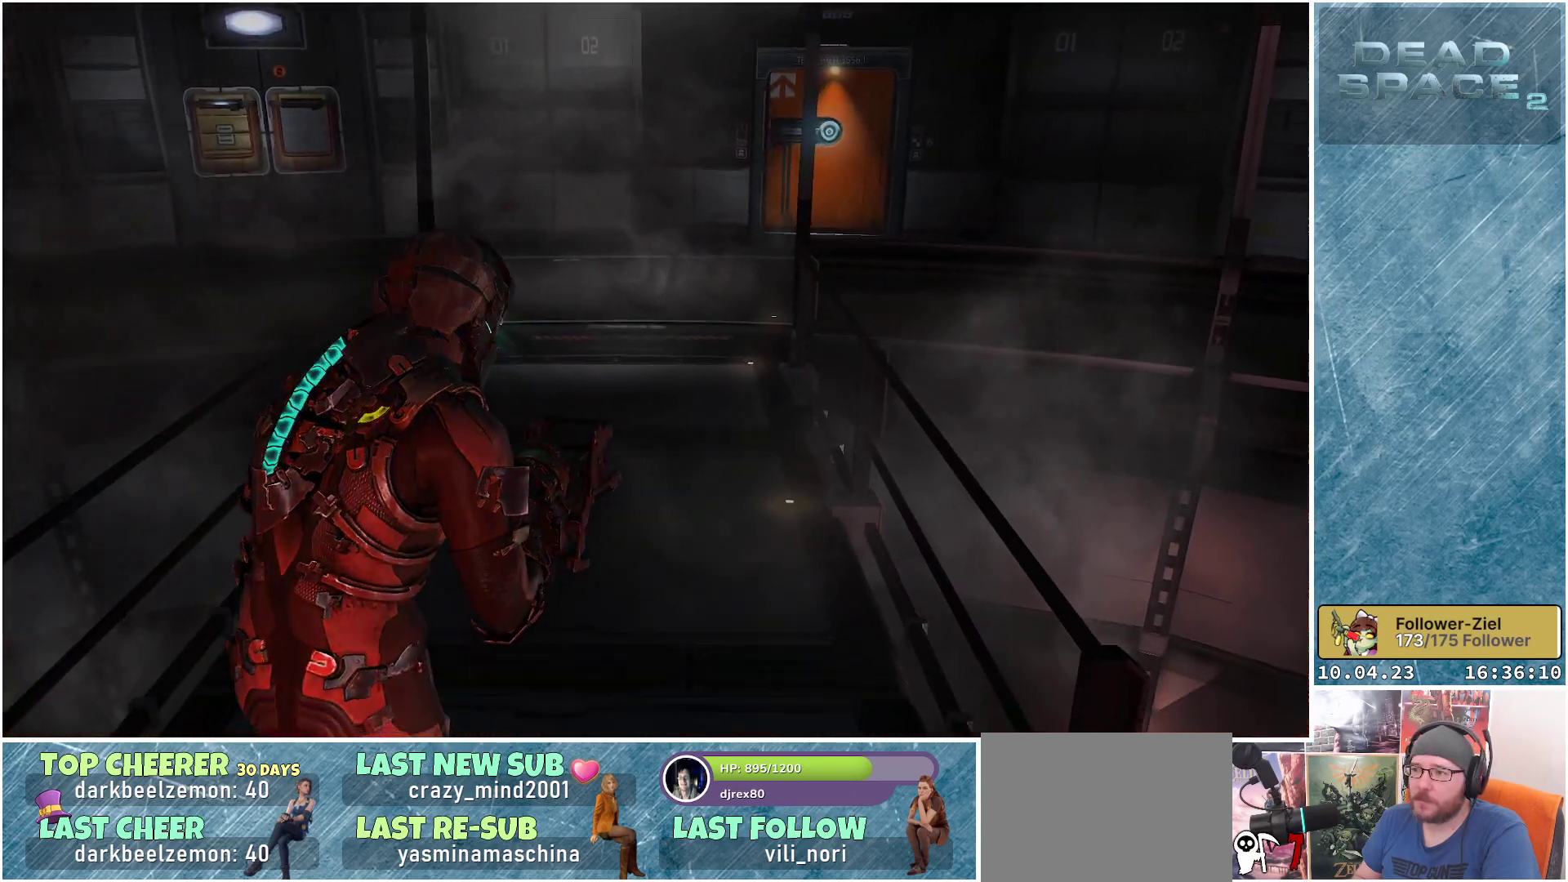
{"buttons": [], "left_stick": "up", "right_stick": "up-left", "events": [[100, "left_stick", "up"], [233, "right_stick", "up-left"]]}
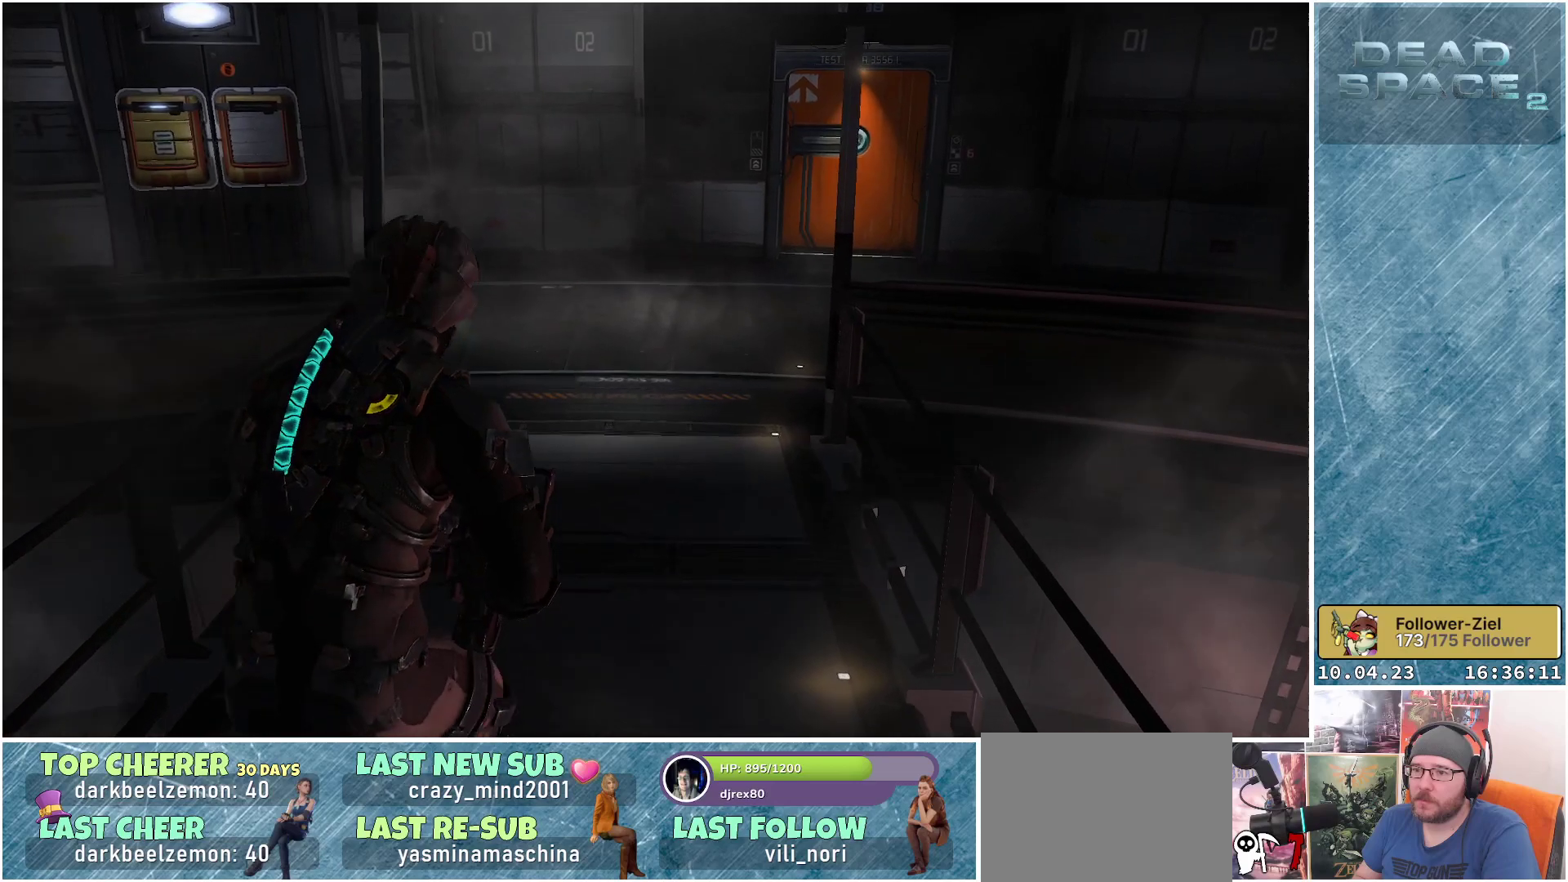
{"buttons": ["L1"], "left_stick": "up", "right_stick": "left", "events": [[50, "right_stick", "center"], [83, "L1", "down"], [450, "right_stick", "left"]]}
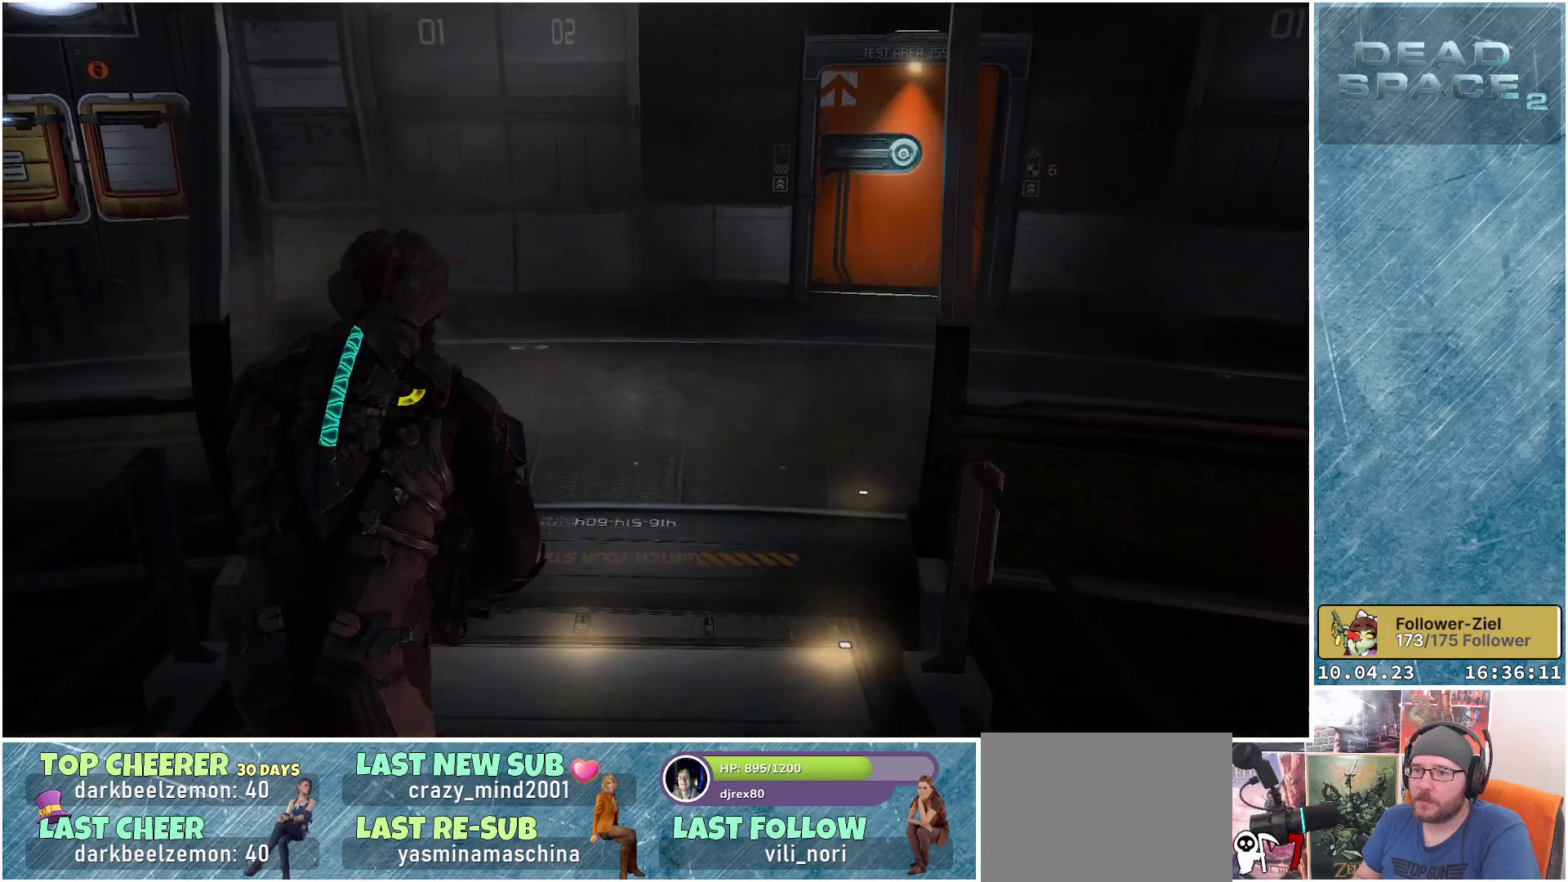
{"buttons": ["L1"], "left_stick": "up", "right_stick": "left", "events": []}
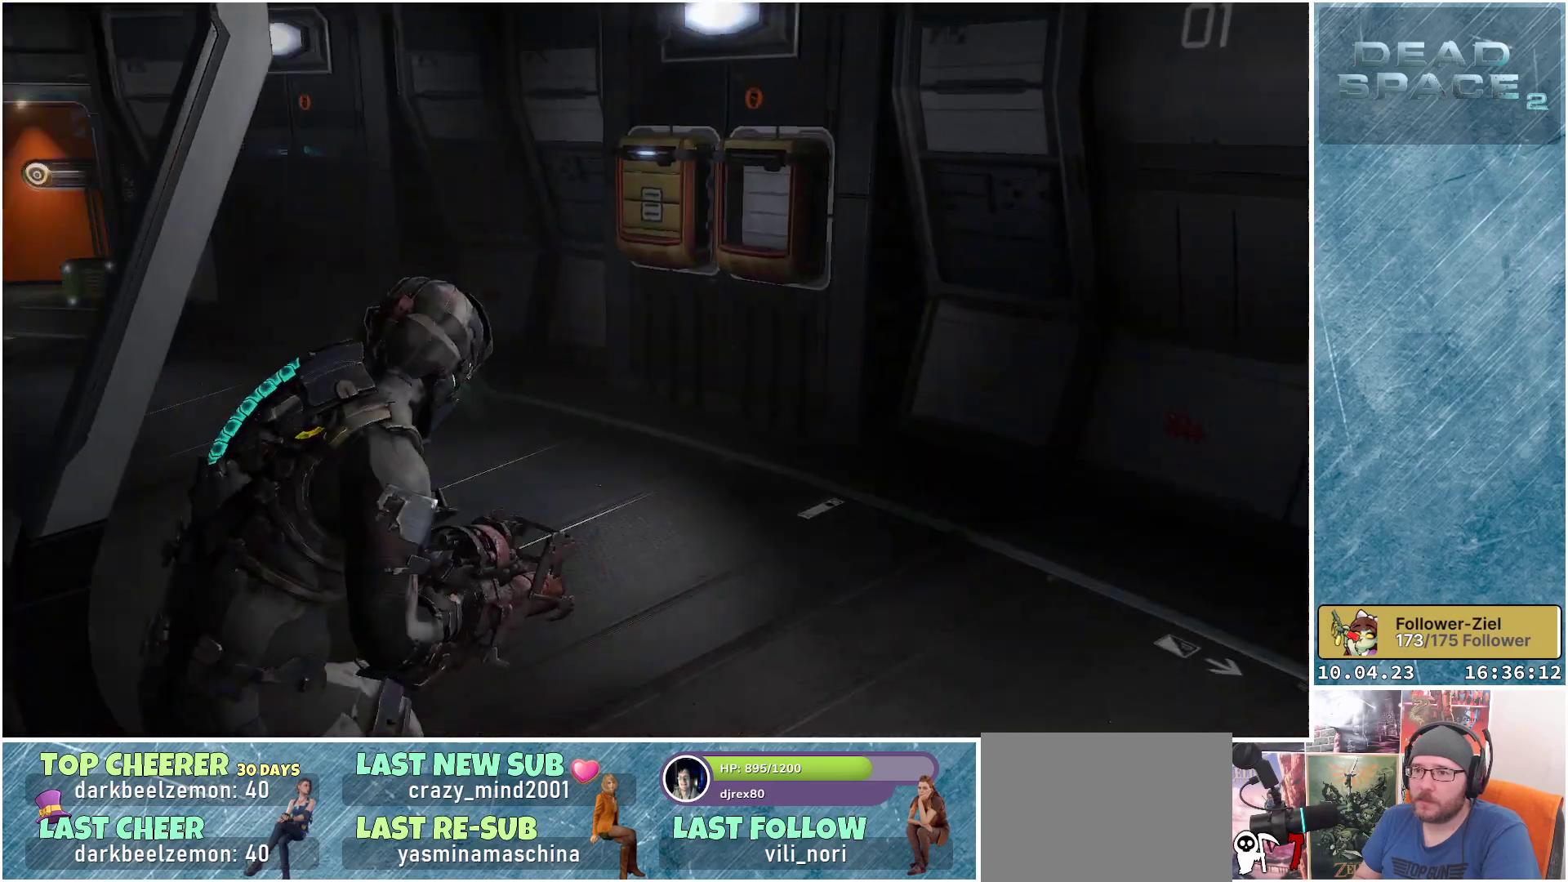
{"buttons": ["L1"], "left_stick": "up", "right_stick": "center", "events": [[50, "right_stick", "center"], [200, "right_stick", "up-right"], [383, "right_stick", "center"]]}
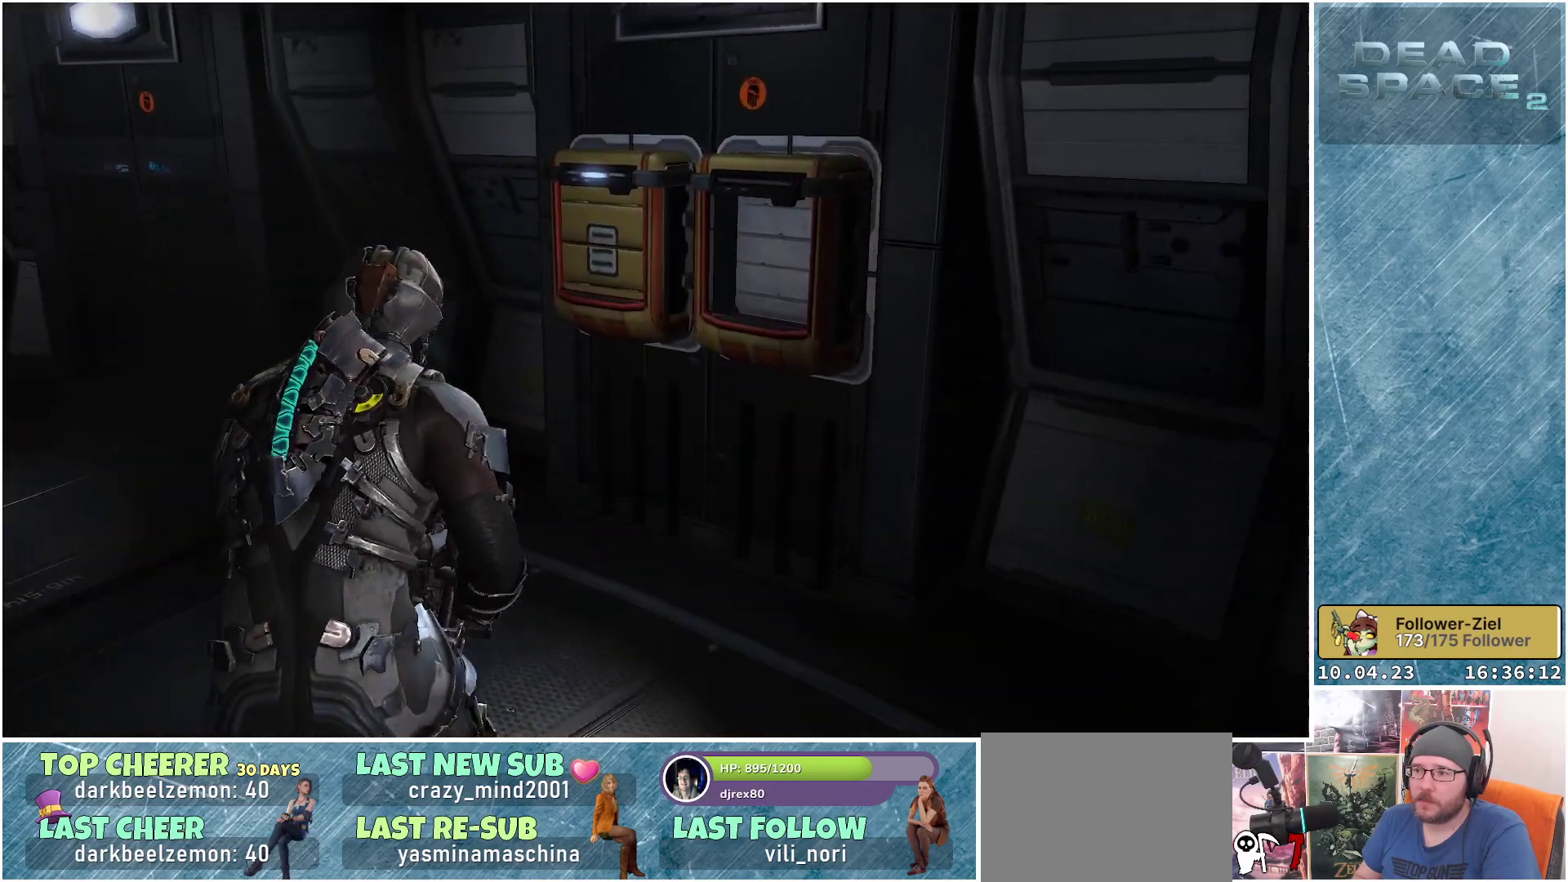
{"buttons": [], "left_stick": "center", "right_stick": "center", "events": [[67, "L1", "up"], [67, "left_stick", "up-right"], [317, "A", "down"], [333, "left_stick", "center"], [450, "A", "up"]]}
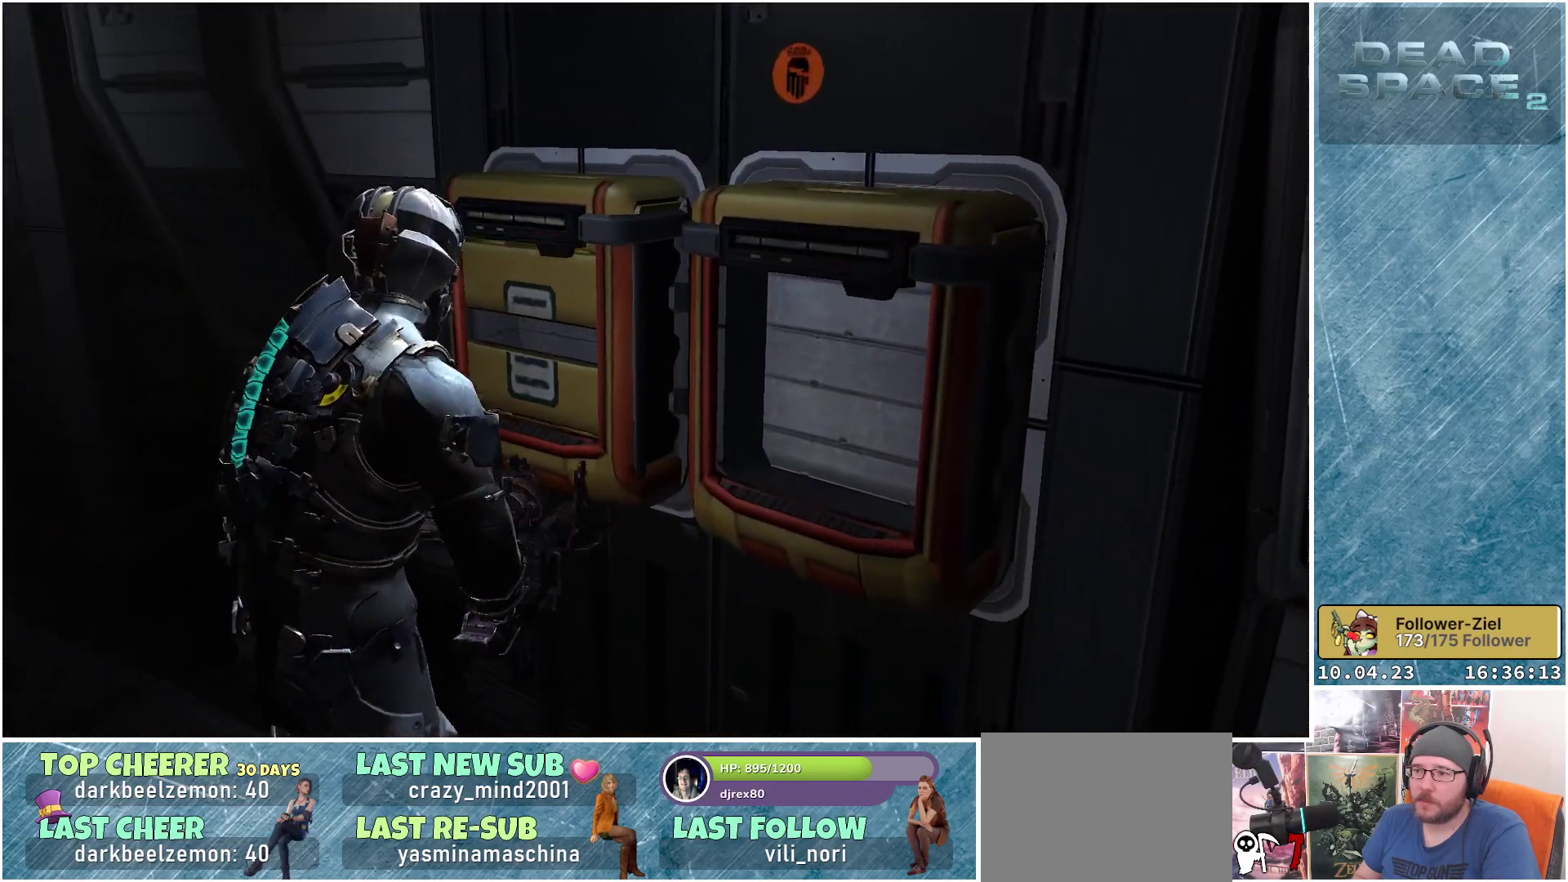
{"buttons": [], "left_stick": "center", "right_stick": "center", "events": [[33, "left_stick", "down"], [250, "A", "down"], [367, "A", "up"], [400, "left_stick", "center"]]}
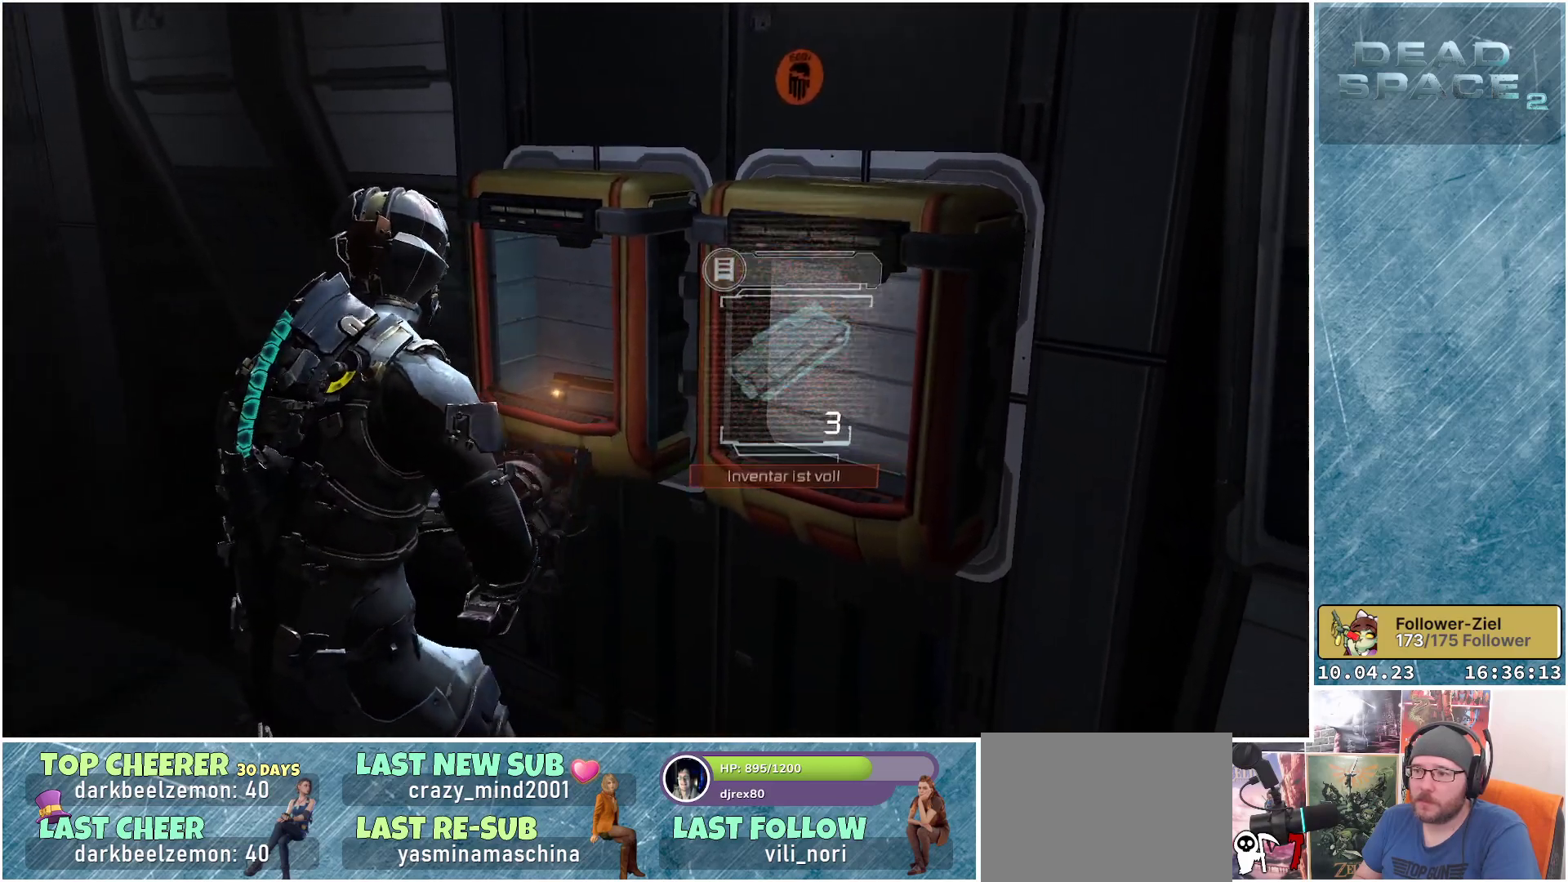
{"buttons": [], "left_stick": "left", "right_stick": "center", "events": [[50, "A", "down"], [167, "A", "up"], [217, "left_stick", "down-left"], [400, "left_stick", "left"]]}
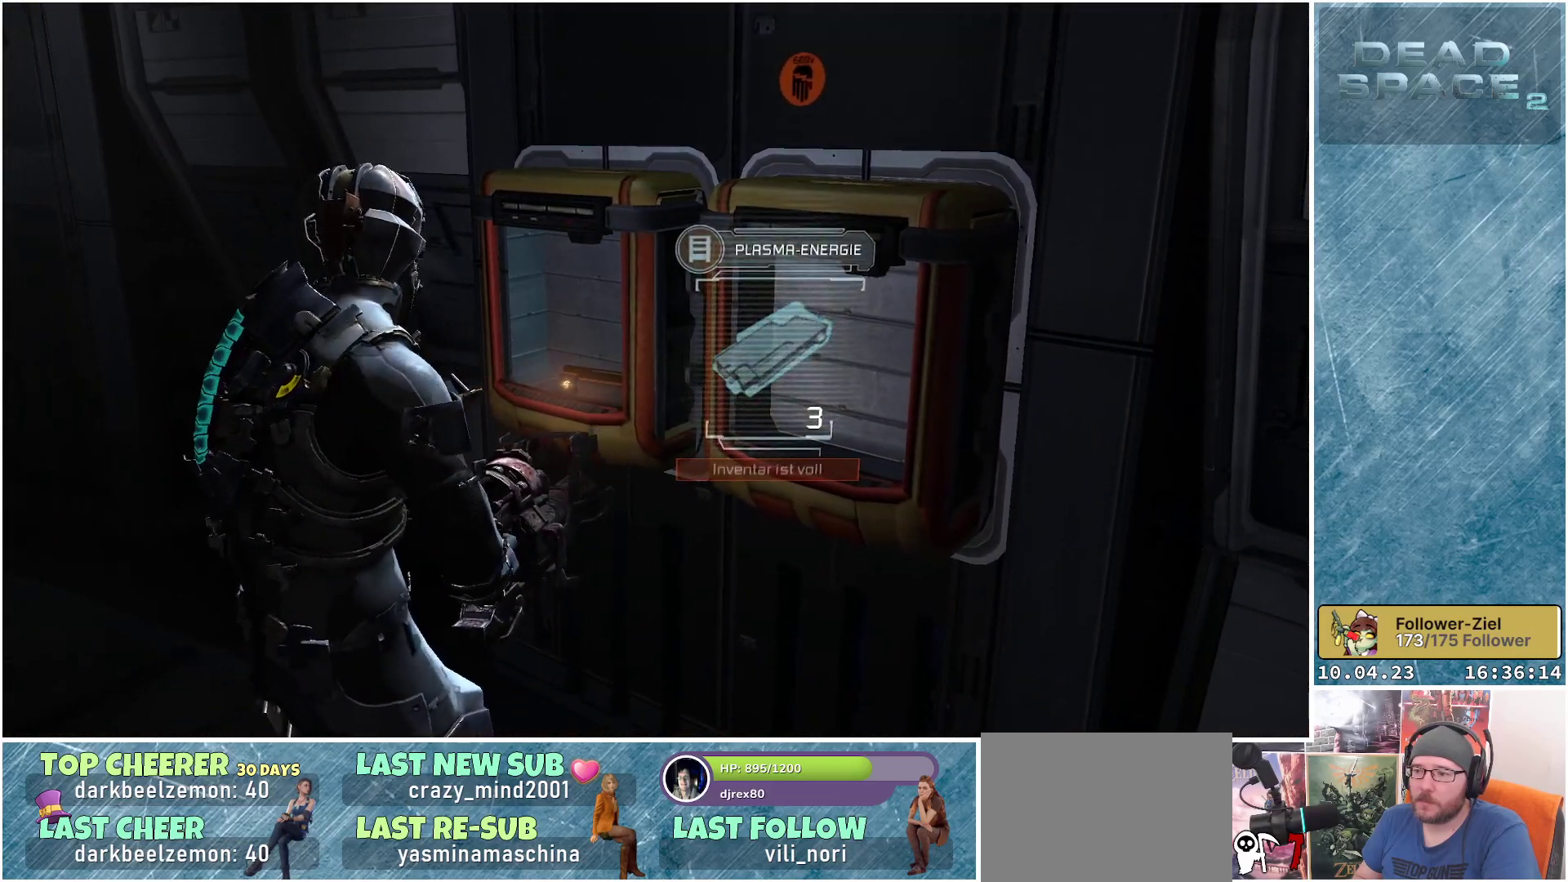
{"buttons": [], "left_stick": "up-left", "right_stick": "left", "events": [[50, "right_stick", "left"], [300, "left_stick", "up-left"]]}
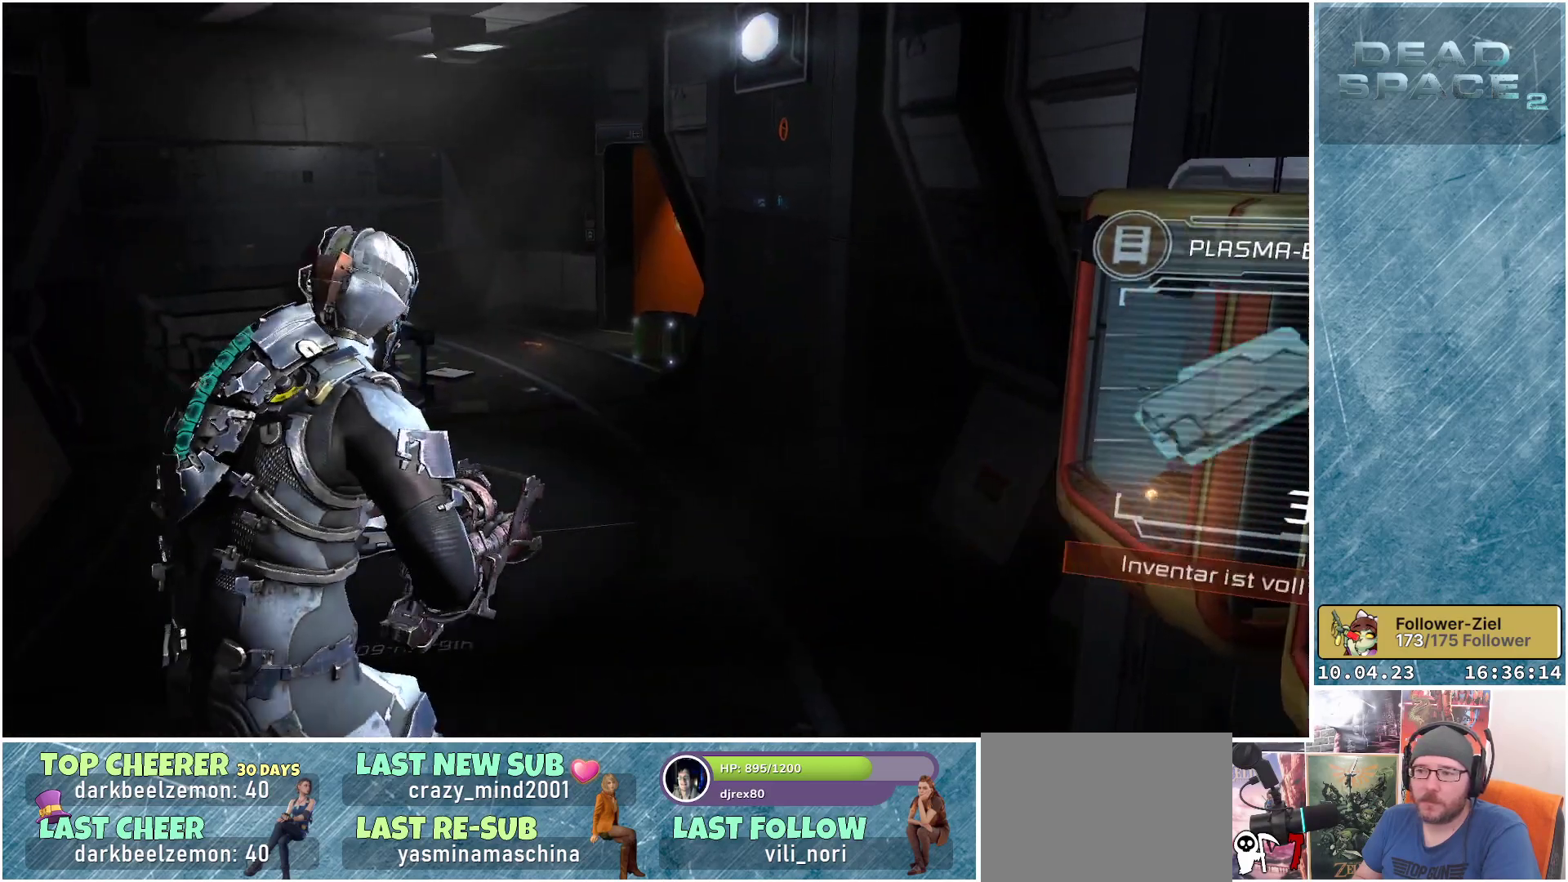
{"buttons": ["L1"], "left_stick": "up-left", "right_stick": "down-left", "events": [[17, "right_stick", "center"], [167, "L1", "down"], [467, "right_stick", "down-left"]]}
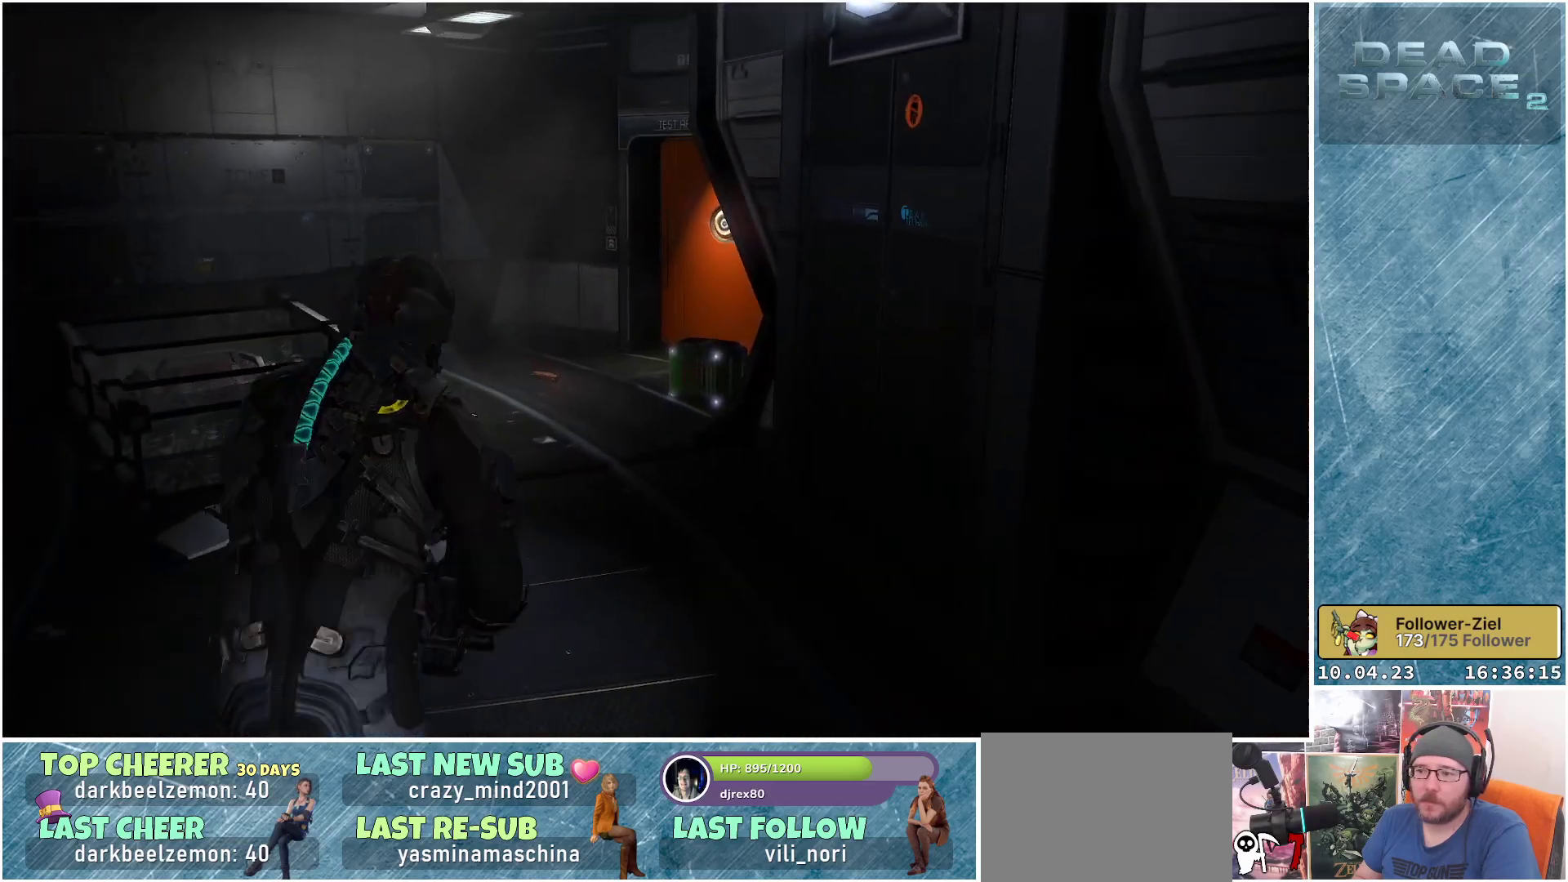
{"buttons": ["L1"], "left_stick": "up", "right_stick": "down-right", "events": [[100, "left_stick", "up"], [250, "right_stick", "down-right"]]}
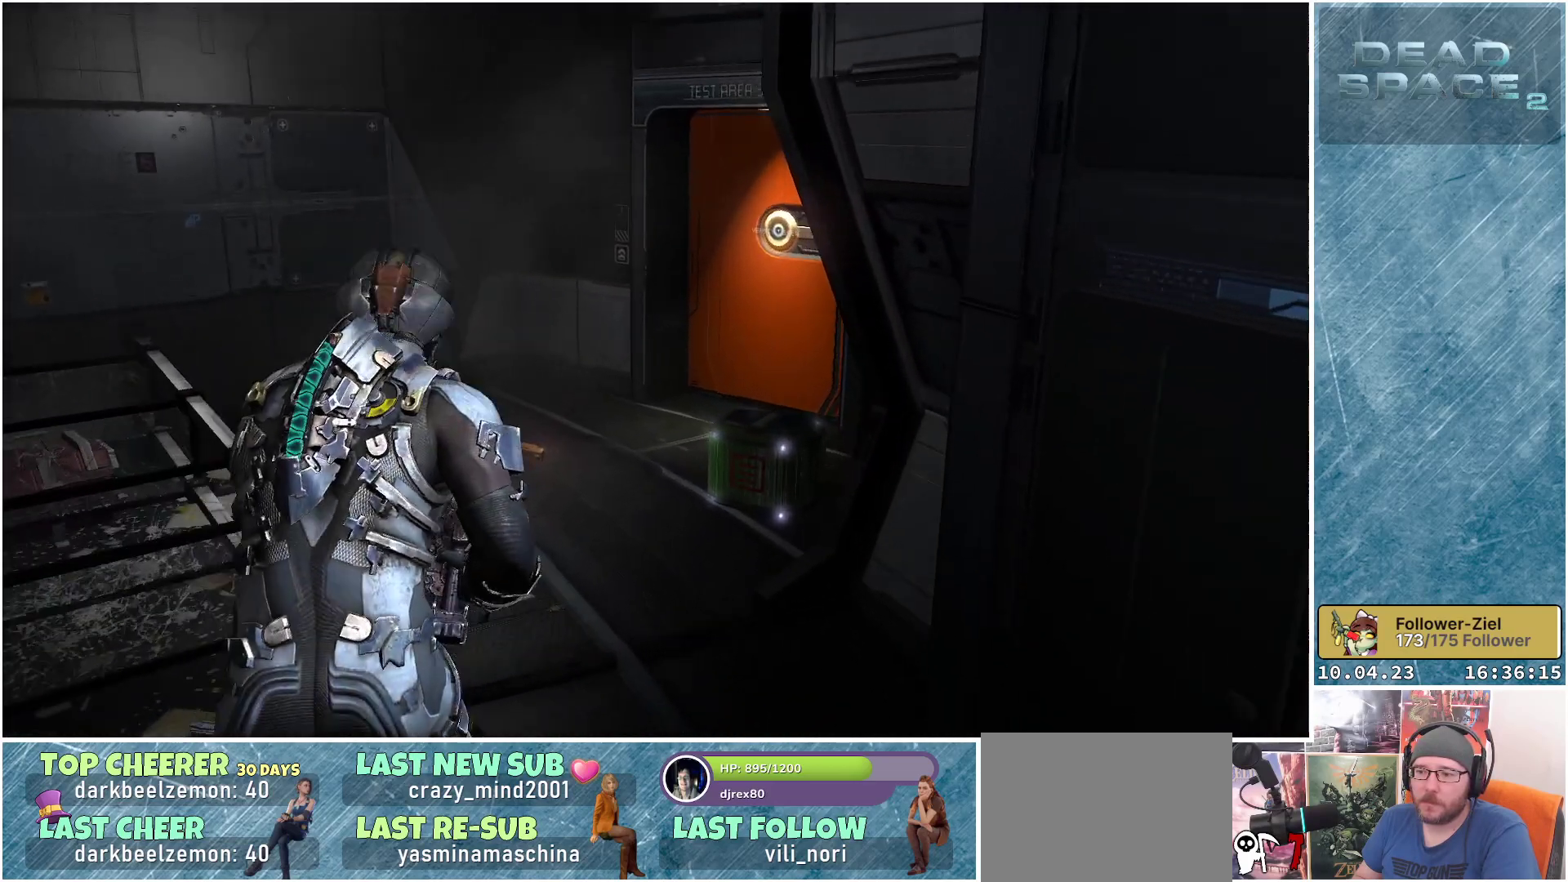
{"buttons": [], "left_stick": "up", "right_stick": "center", "events": [[267, "L1", "up"], [333, "R1", "down"], [333, "right_stick", "right"], [433, "right_stick", "center"], [483, "R1", "up"]]}
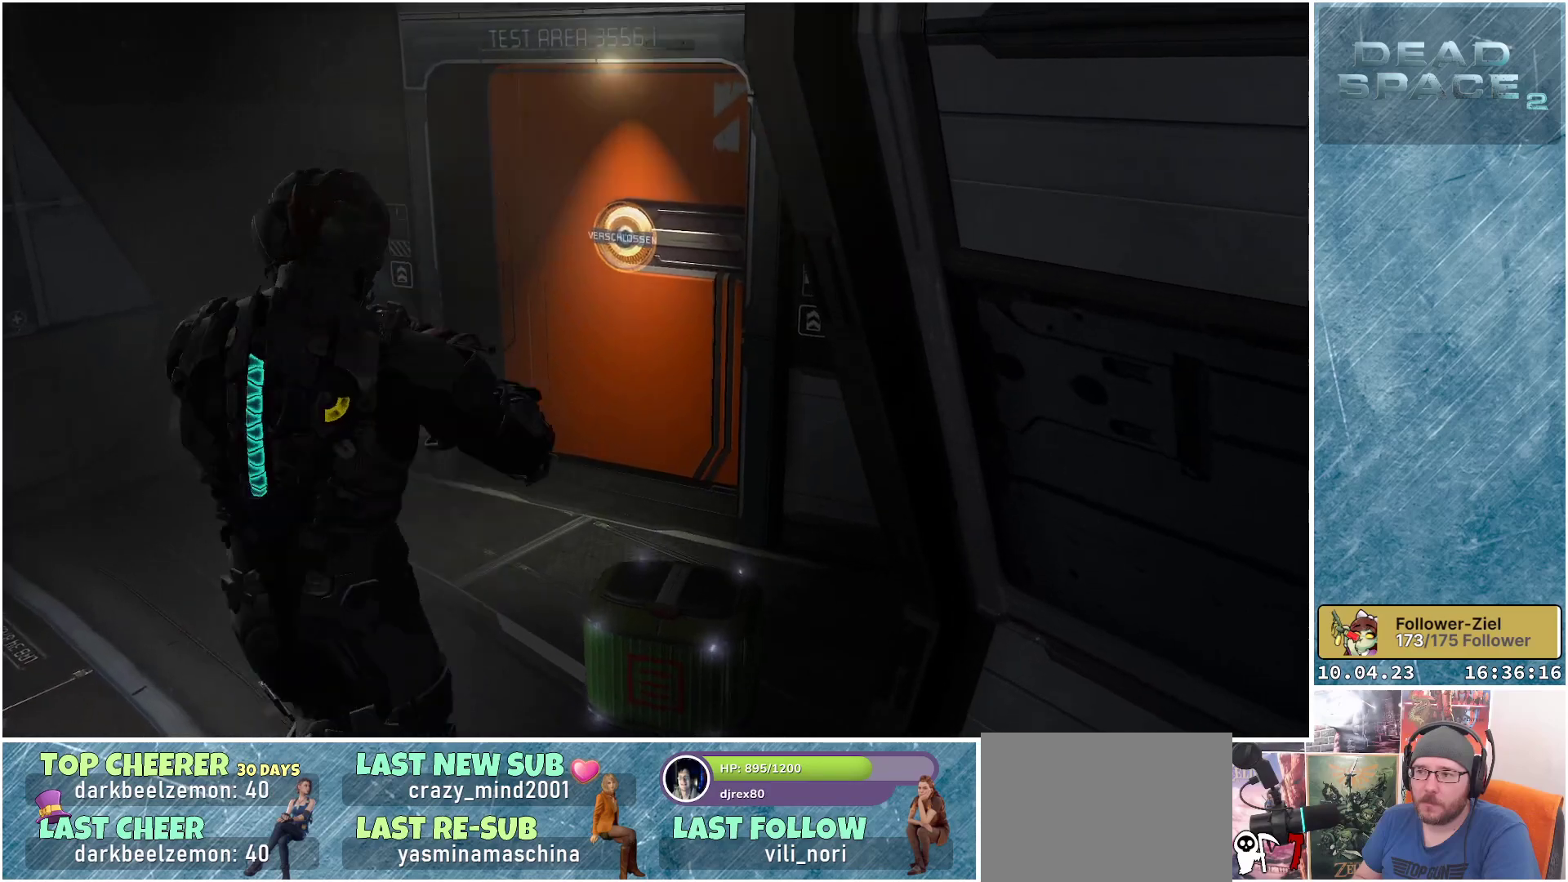
{"buttons": [], "left_stick": "down-left", "right_stick": "center", "events": [[17, "left_stick", "center"], [150, "left_stick", "down"], [350, "left_stick", "down-left"]]}
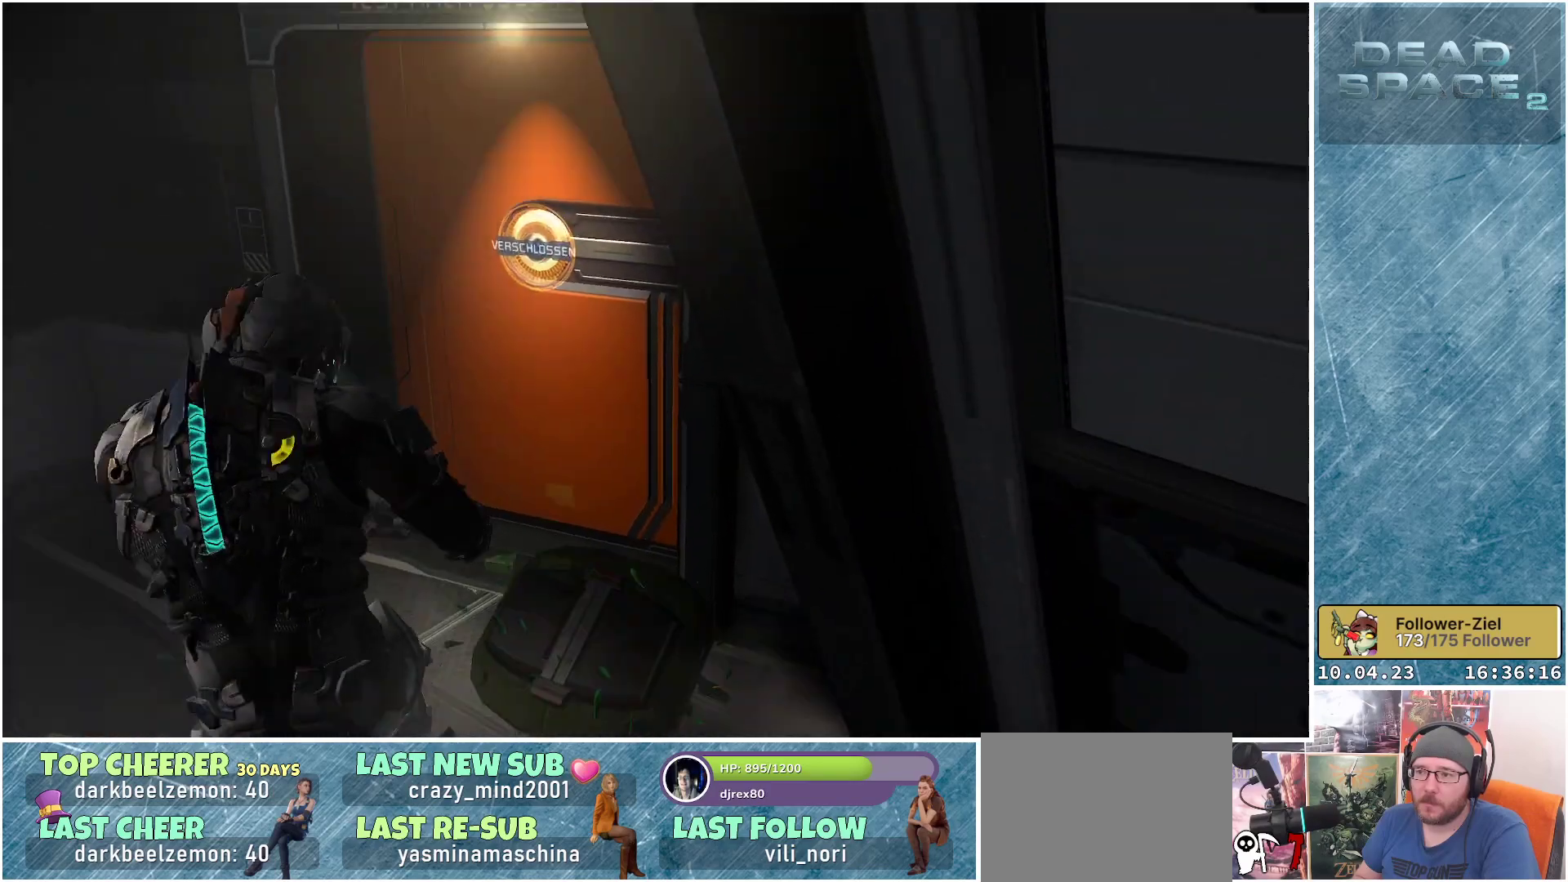
{"buttons": [], "left_stick": "left", "right_stick": "center", "events": [[300, "left_stick", "left"]]}
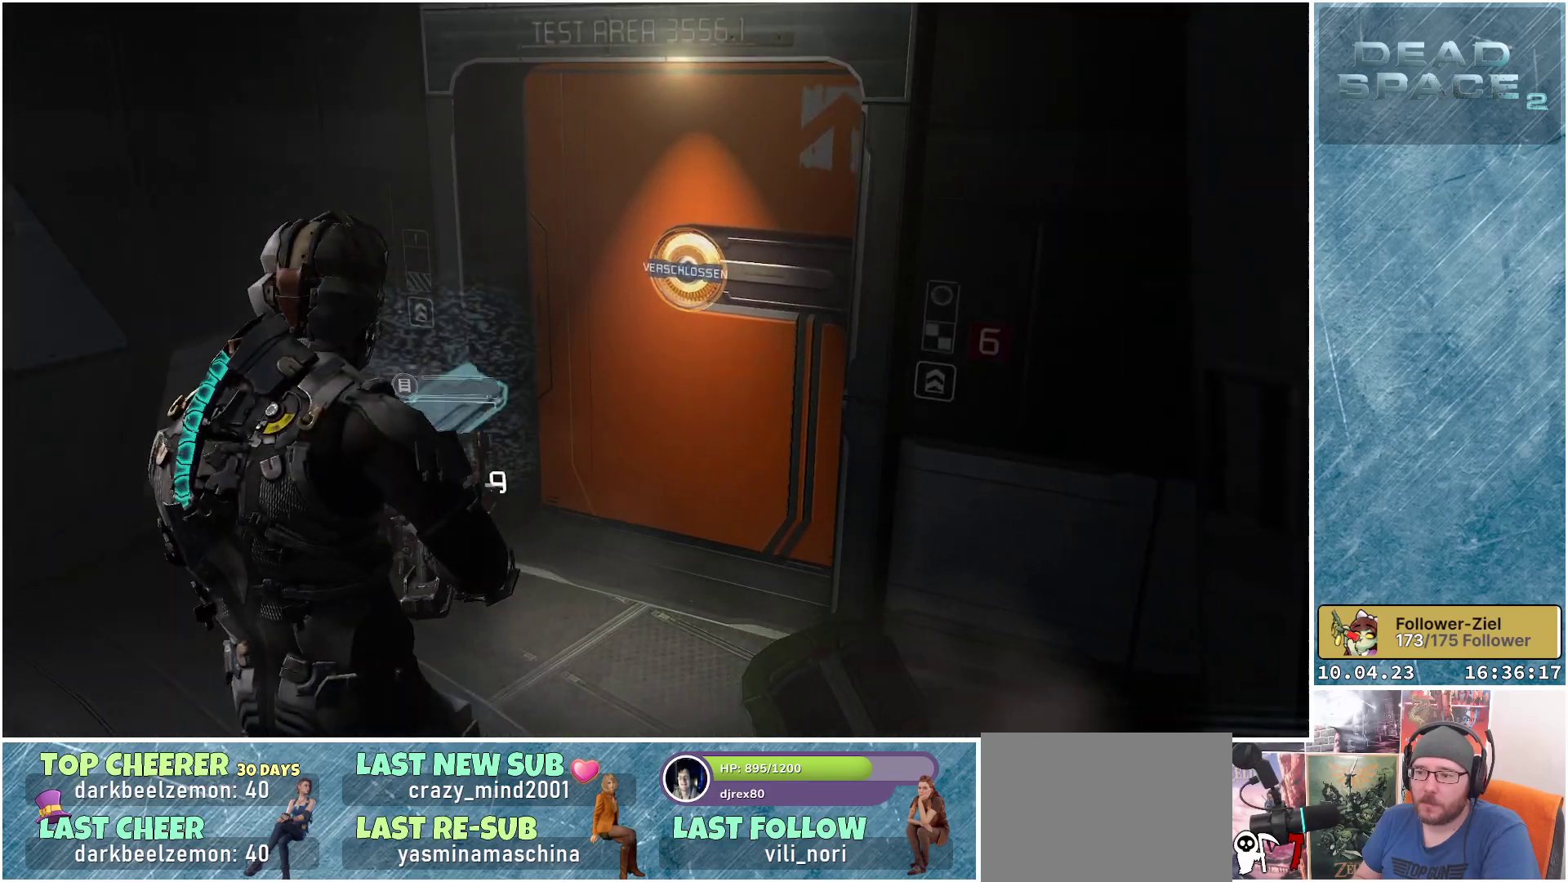
{"buttons": [], "left_stick": "center", "right_stick": "center", "events": [[50, "left_stick", "up-left"], [67, "A", "down"], [167, "A", "up"], [250, "left_stick", "center"], [267, "A", "down"], [350, "A", "up"]]}
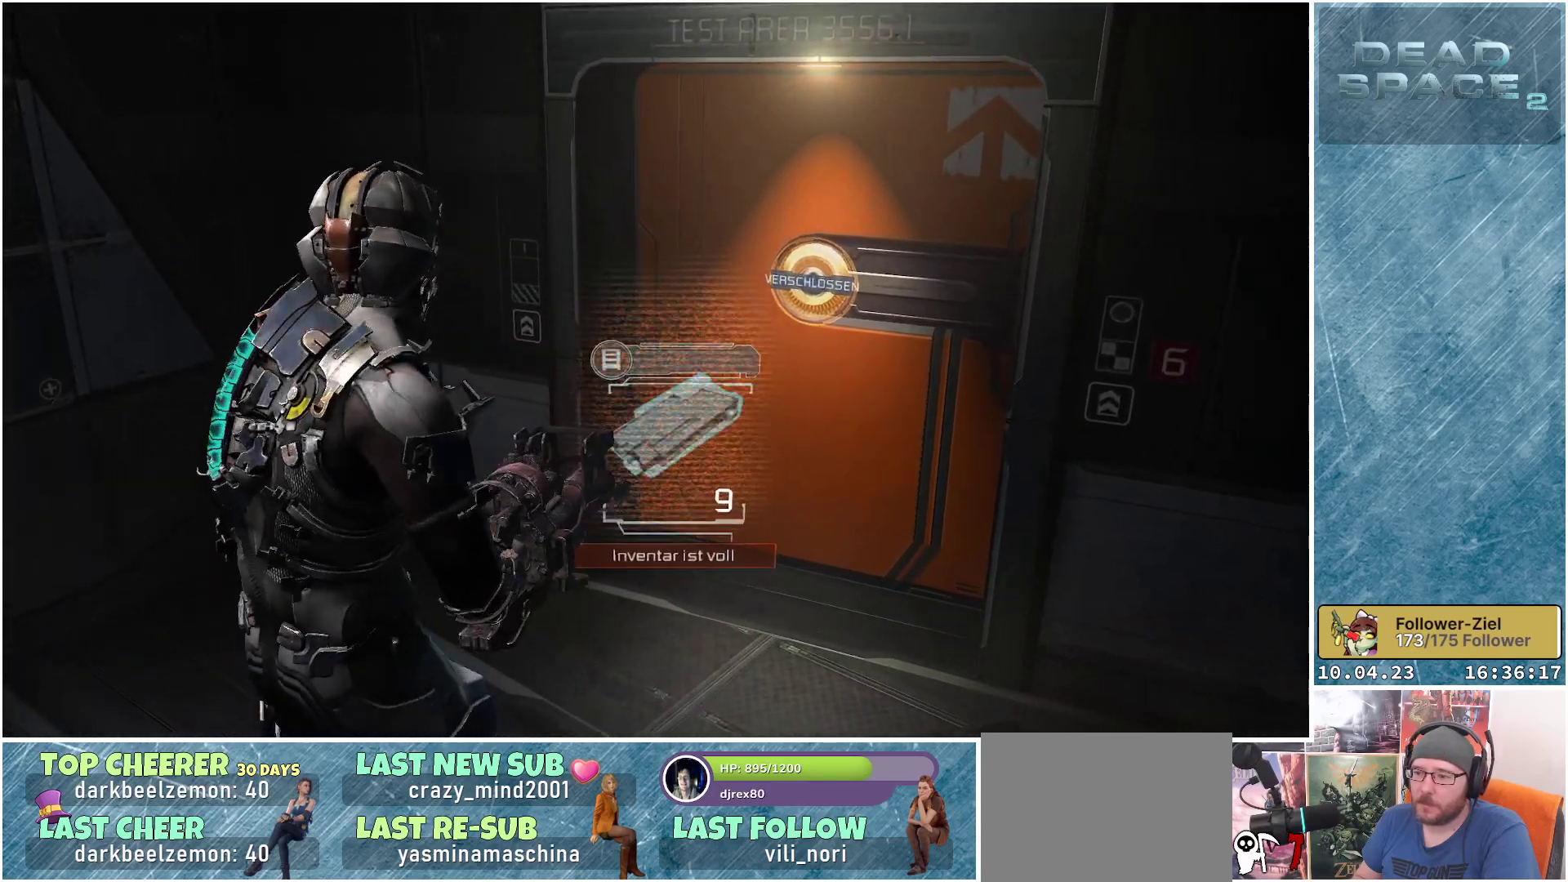
{"buttons": [], "left_stick": "up", "right_stick": "right", "events": [[50, "left_stick", "right"], [117, "right_stick", "right"], [217, "left_stick", "up-right"], [317, "left_stick", "up"]]}
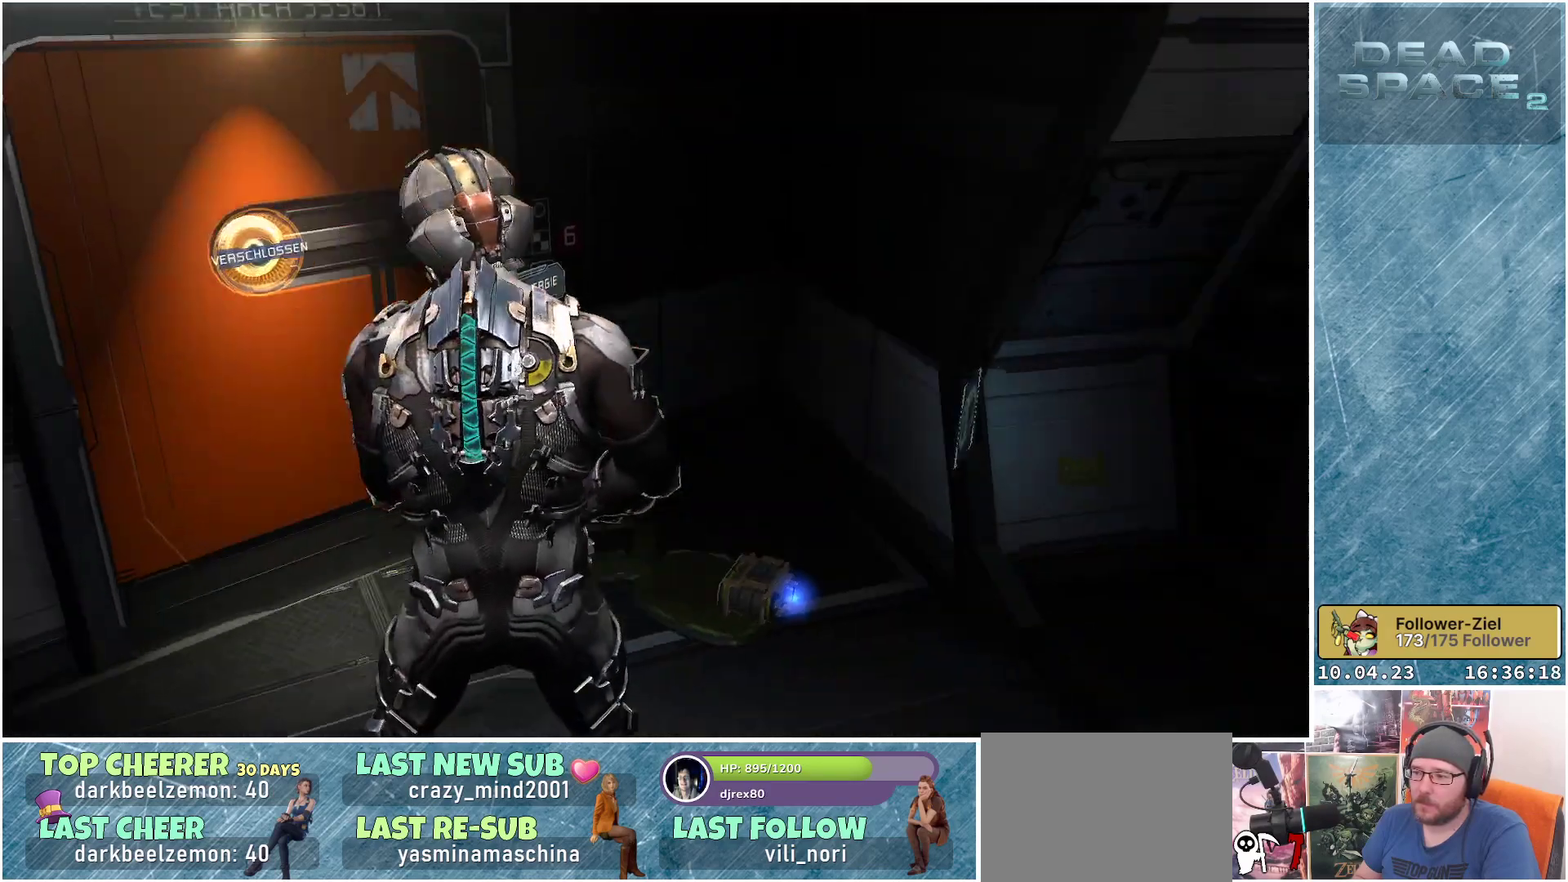
{"buttons": ["A"], "left_stick": "center", "right_stick": "center", "events": [[67, "right_stick", "down-right"], [167, "right_stick", "center"], [417, "left_stick", "center"], [483, "A", "down"]]}
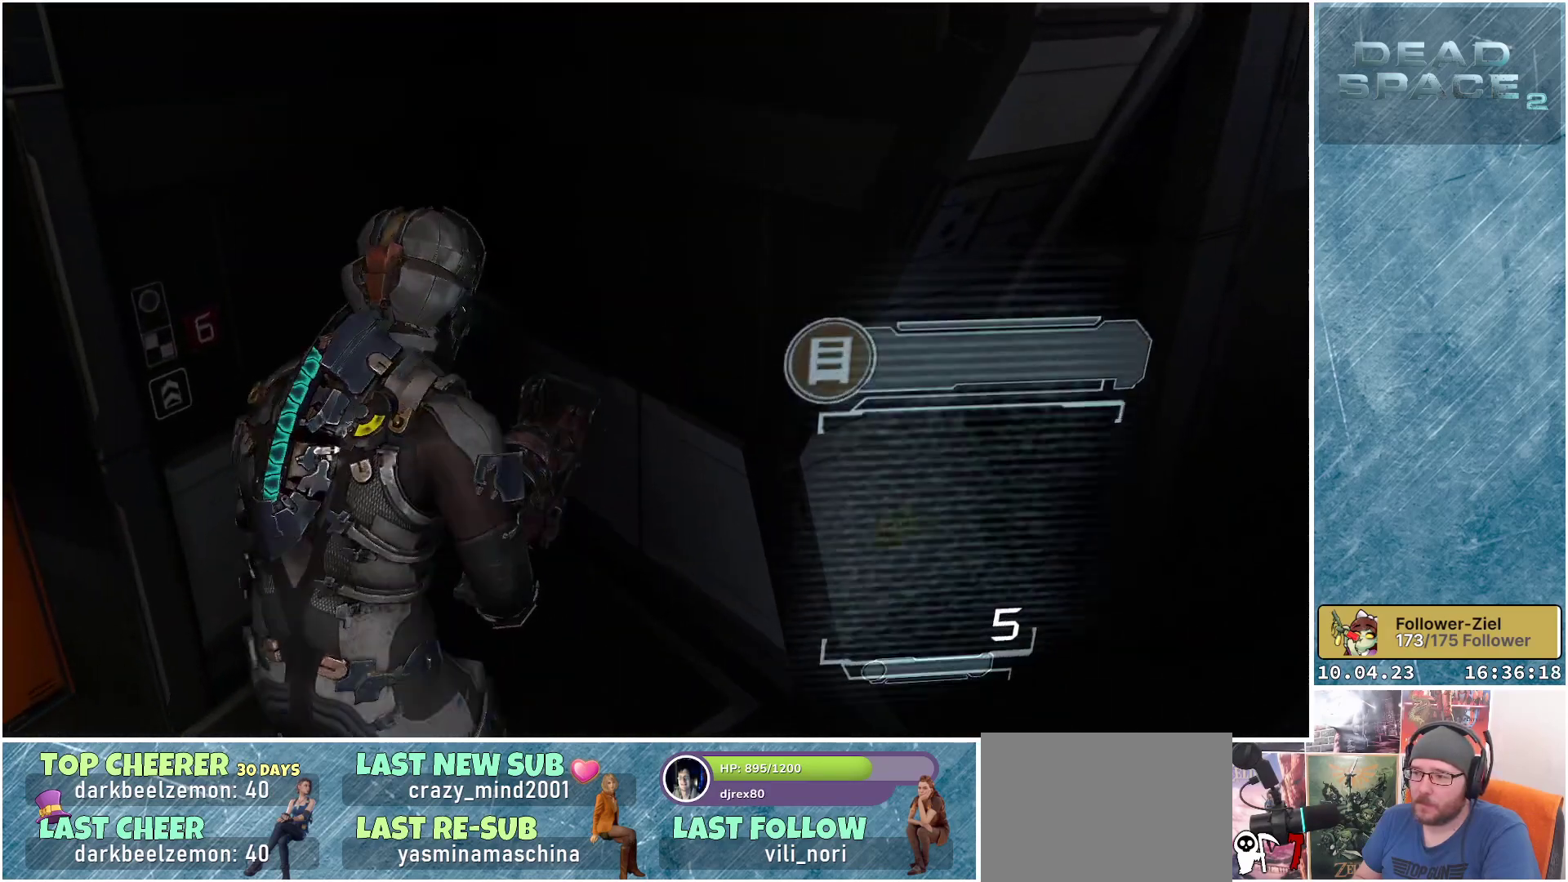
{"buttons": [], "left_stick": "down-right", "right_stick": "right", "events": [[83, "A", "up"], [167, "left_stick", "down-right"], [350, "right_stick", "right"]]}
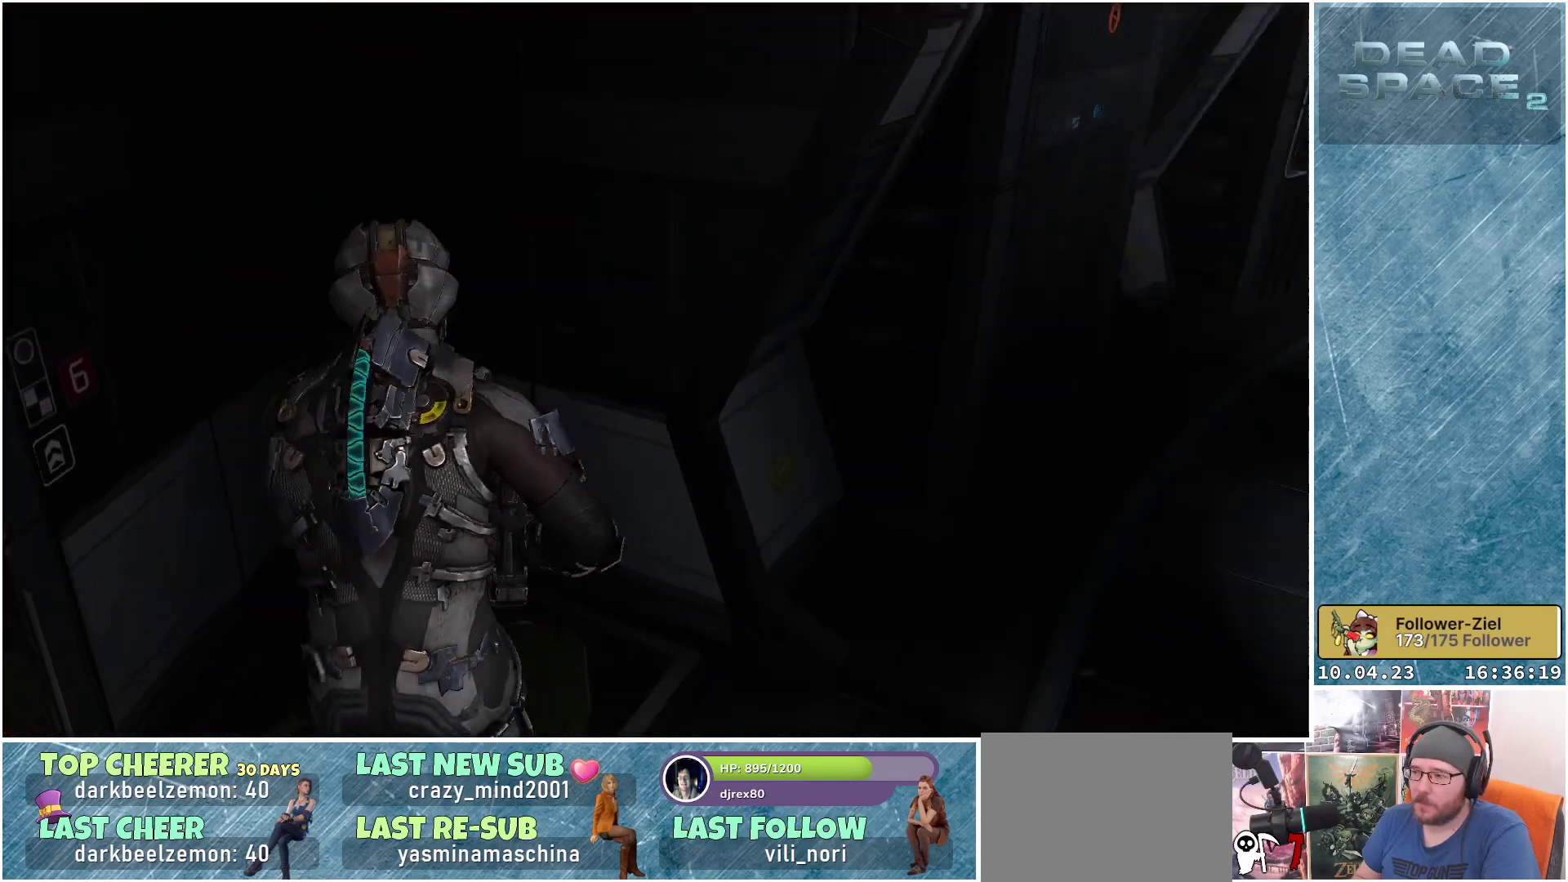
{"buttons": [], "left_stick": "center", "right_stick": "center", "events": [[117, "left_stick", "up-right"], [117, "right_stick", "up-right"], [300, "right_stick", "center"], [417, "left_stick", "center"]]}
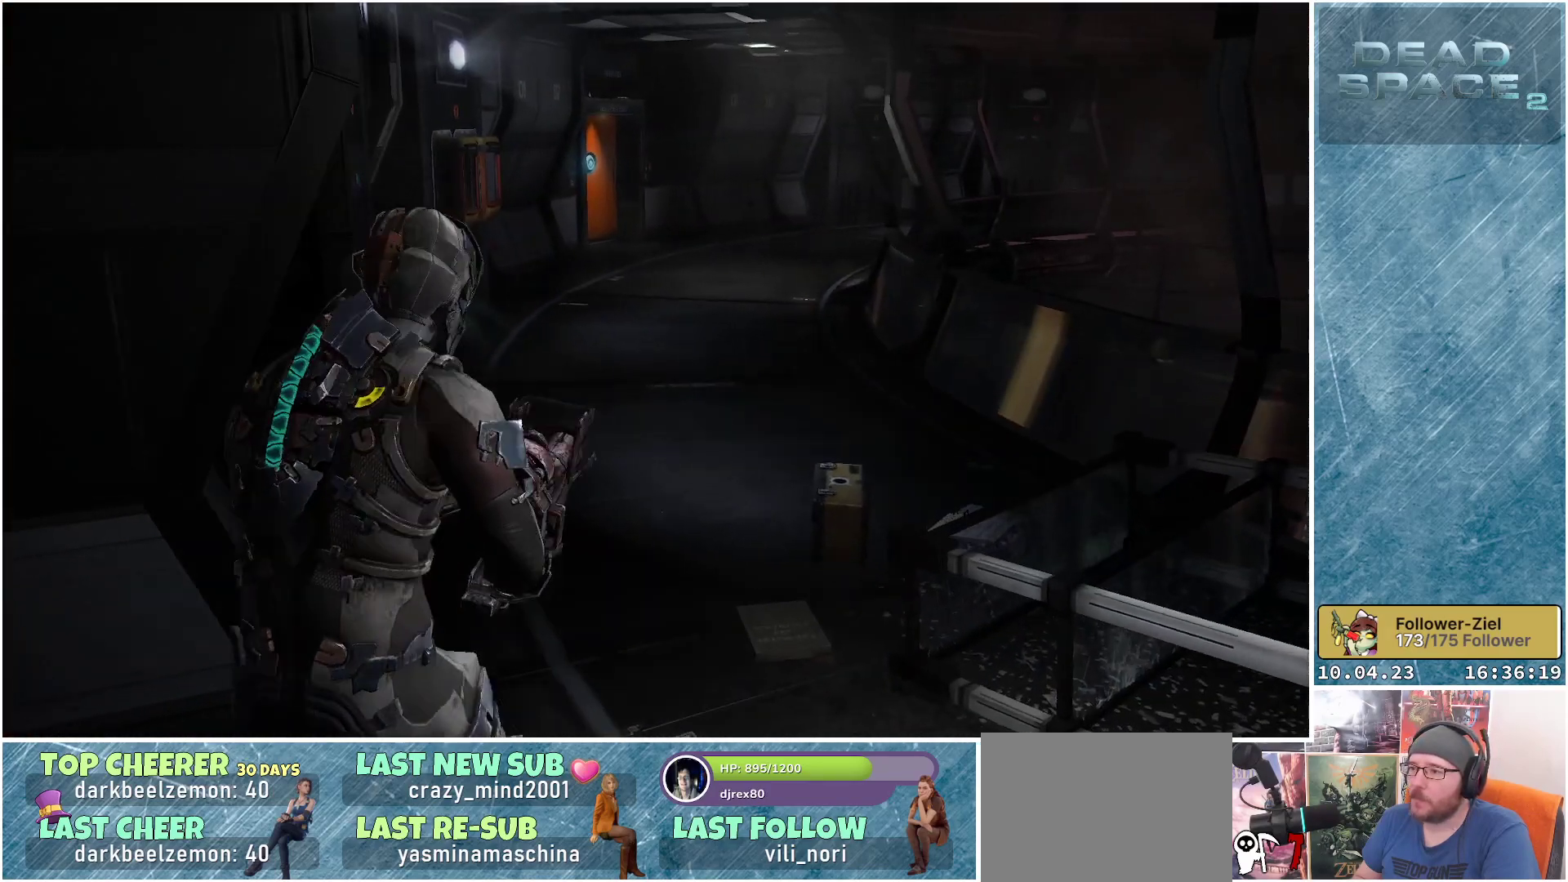
{"buttons": [], "left_stick": "center", "right_stick": "center", "events": [[150, "DPAD_RIGHT", "down"], [250, "DPAD_RIGHT", "up"]]}
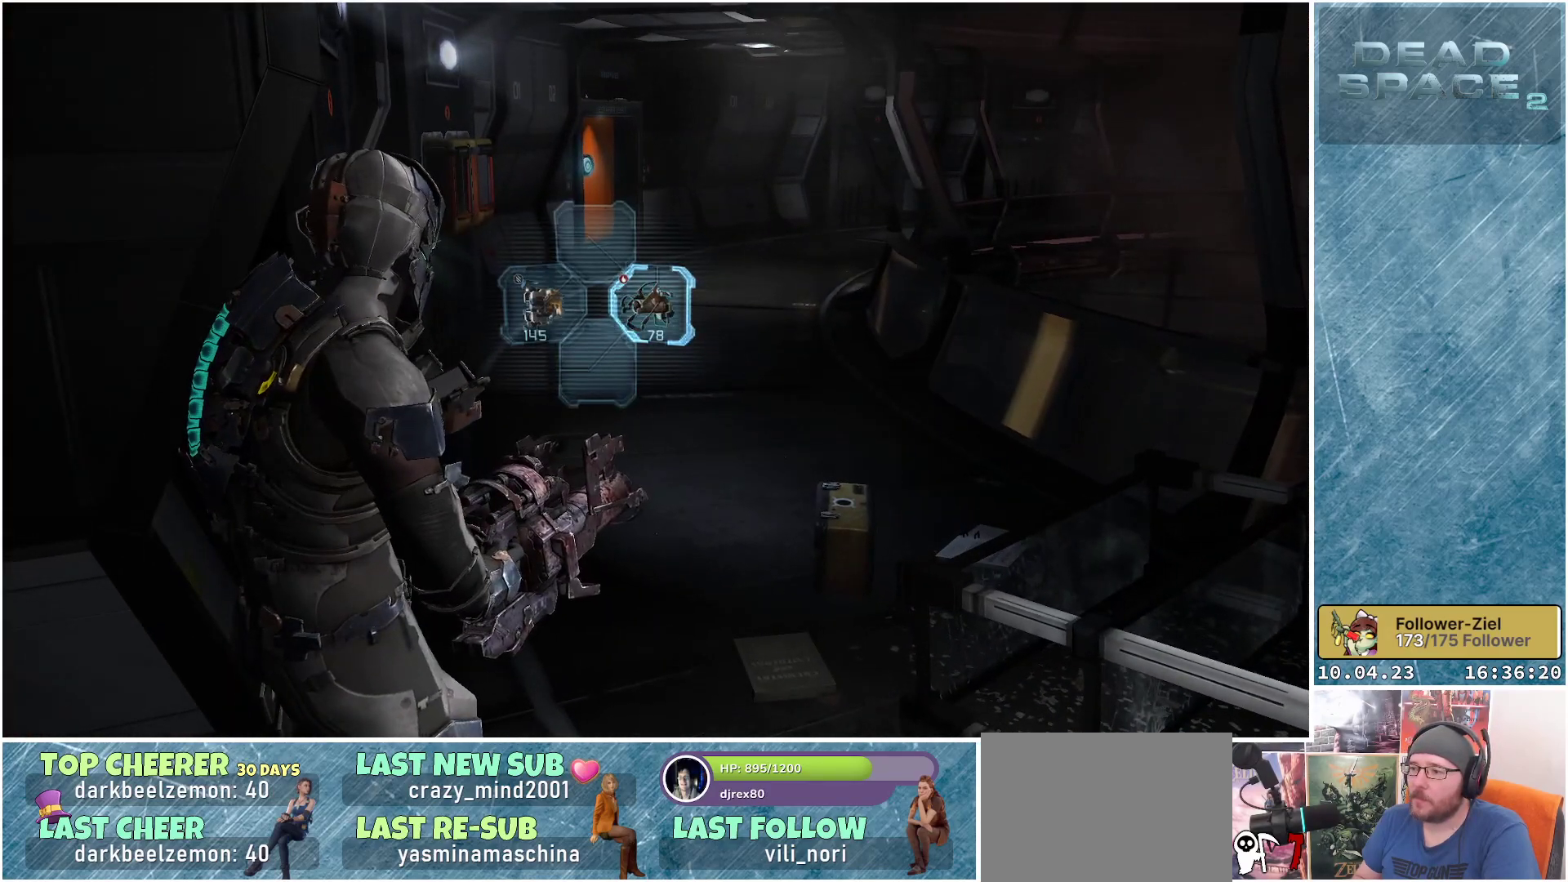
{"buttons": [], "left_stick": "center", "right_stick": "center", "events": [[83, "X", "down"], [167, "X", "up"], [250, "X", "down"], [350, "X", "up"], [433, "X", "down"], [483, "X", "up"]]}
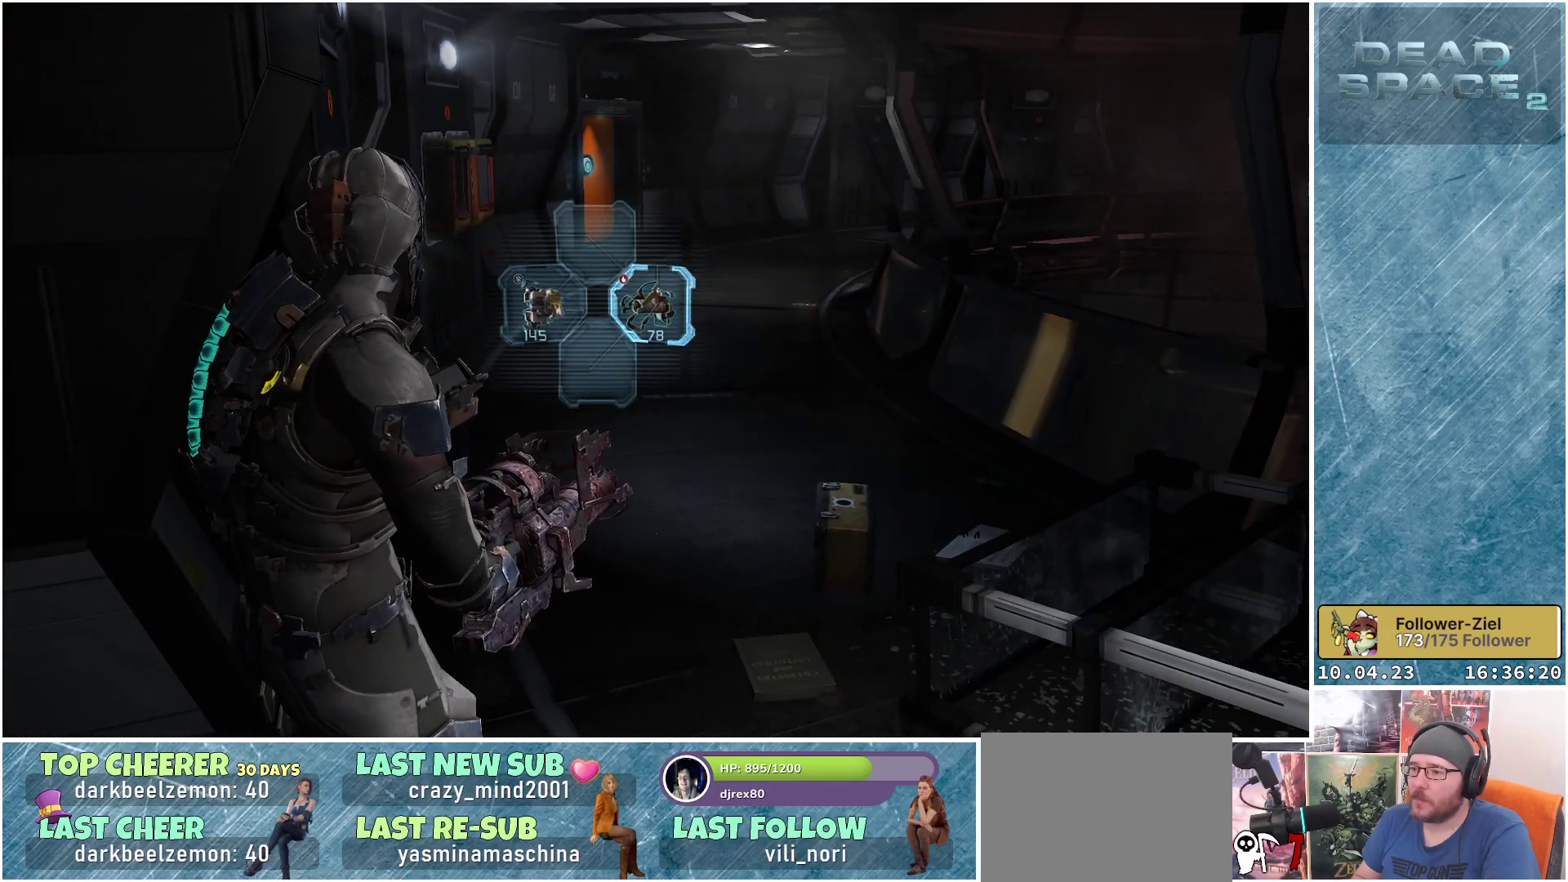
{"buttons": [], "left_stick": "center", "right_stick": "center", "events": [[117, "DPAD_LEFT", "down"], [217, "DPAD_LEFT", "up"], [400, "X", "down"], [500, "X", "up"]]}
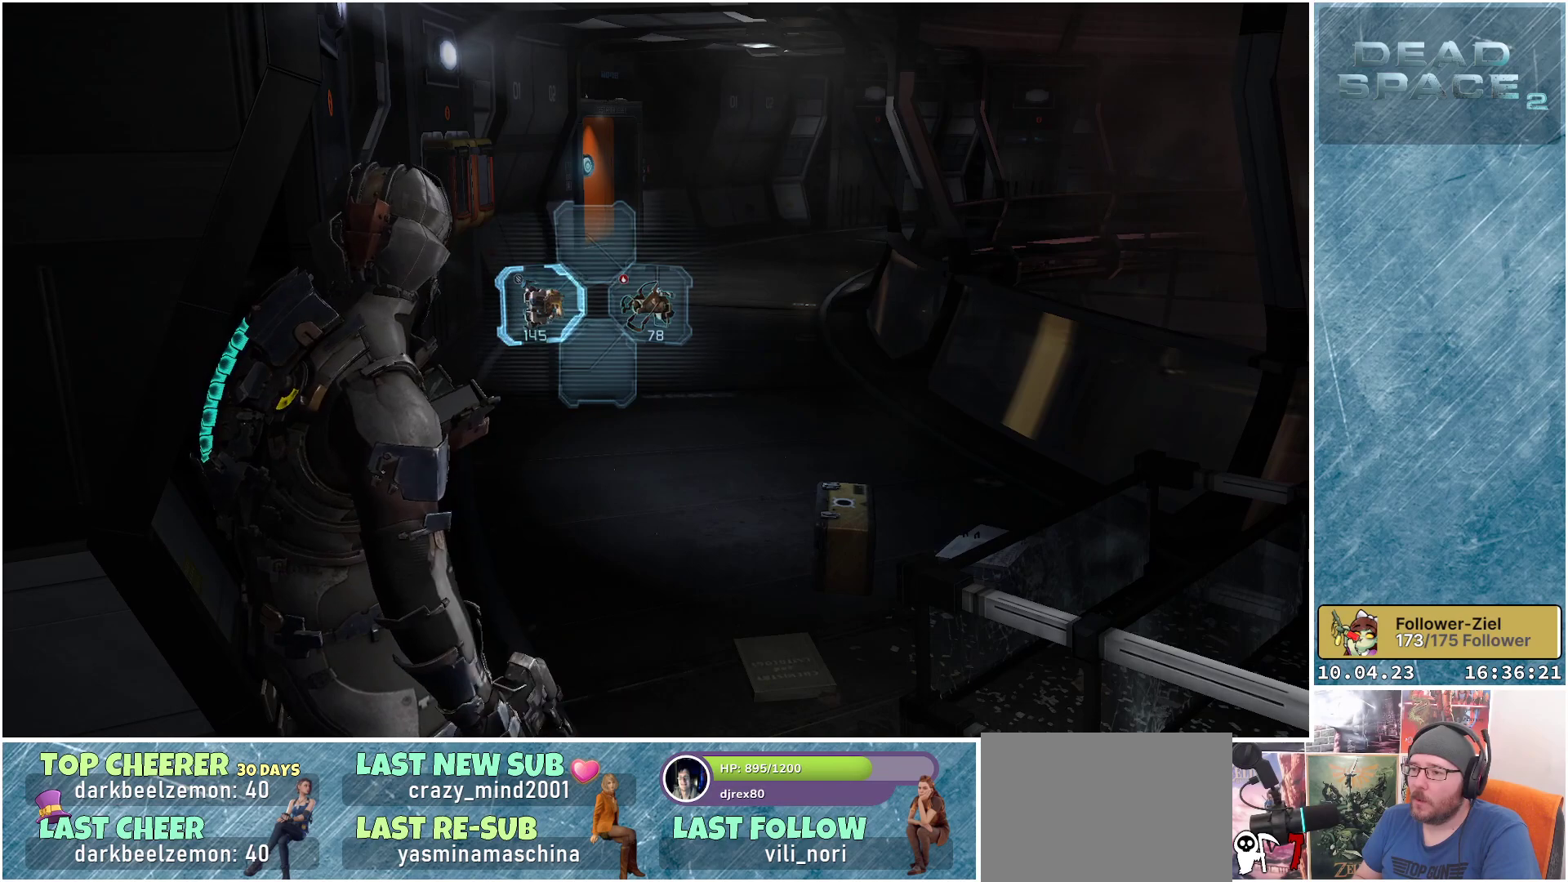
{"buttons": ["X"], "left_stick": "center", "right_stick": "center", "events": [[83, "X", "down"], [133, "X", "up"], [233, "X", "down"], [300, "X", "up"], [383, "X", "down"], [433, "X", "up"], [500, "X", "down"]]}
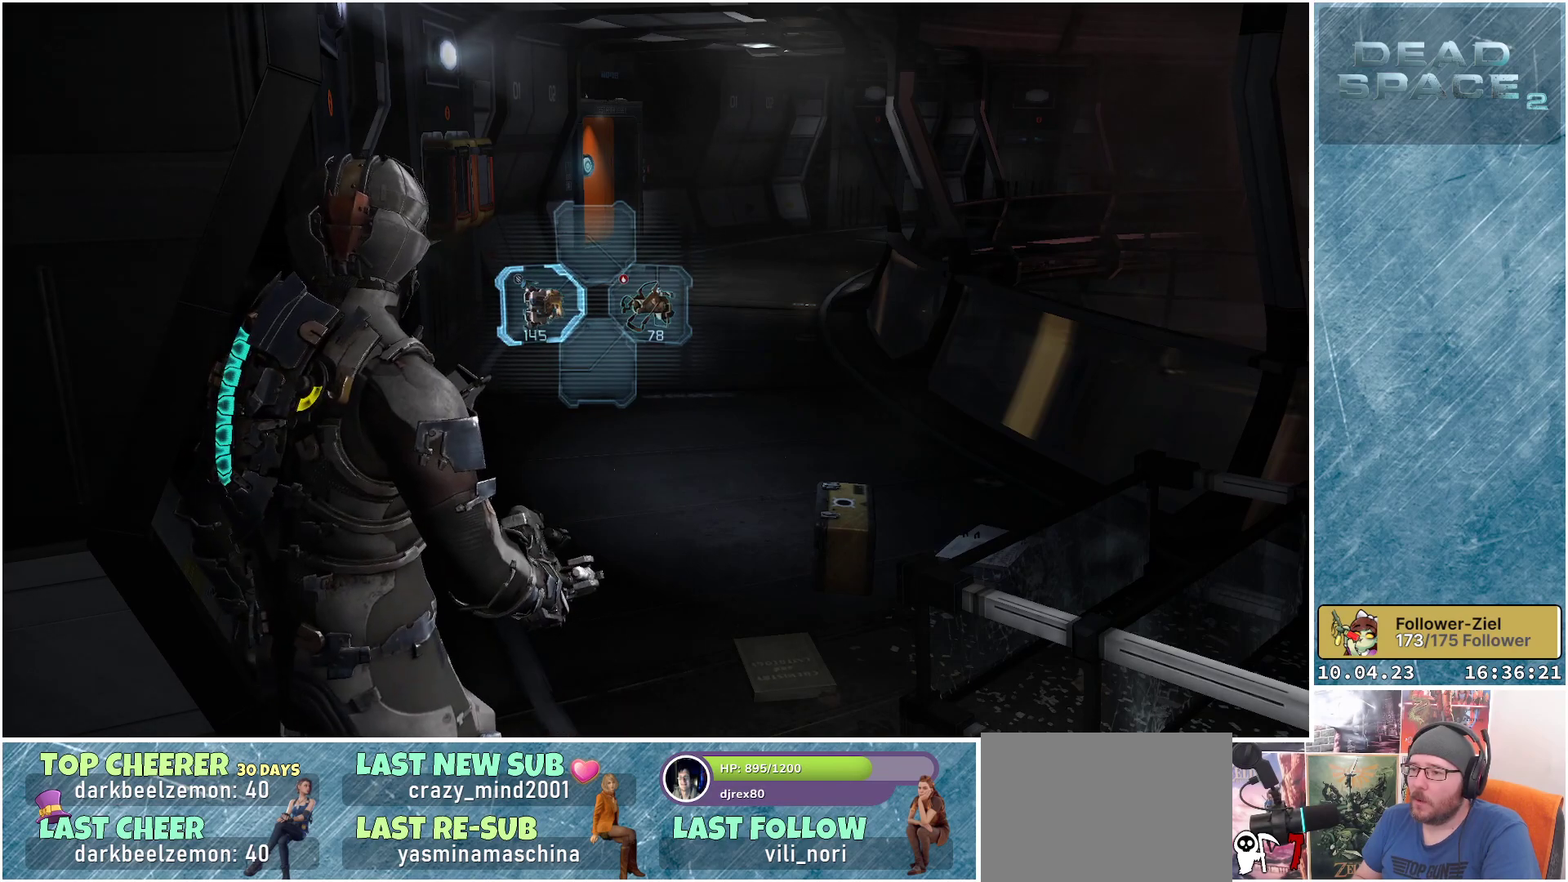
{"buttons": [], "left_stick": "up", "right_stick": "up", "events": [[67, "X", "up"], [133, "X", "down"], [250, "X", "up"], [250, "left_stick", "up"], [483, "right_stick", "up"]]}
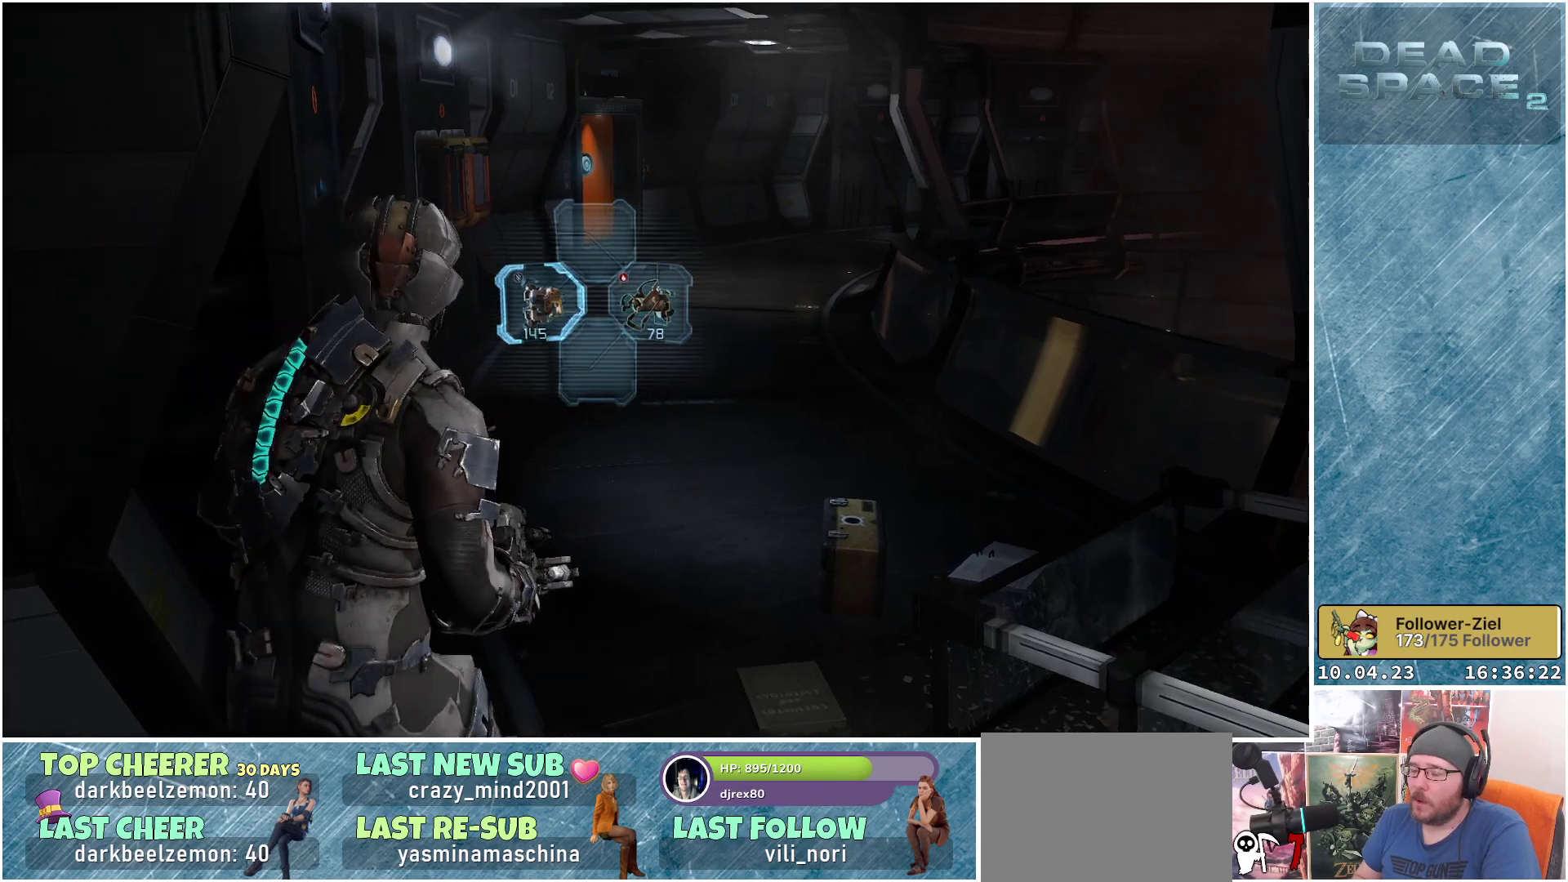
{"buttons": ["L1"], "left_stick": "up", "right_stick": "center", "events": [[50, "right_stick", "up-right"], [150, "right_stick", "center"], [183, "L1", "down"]]}
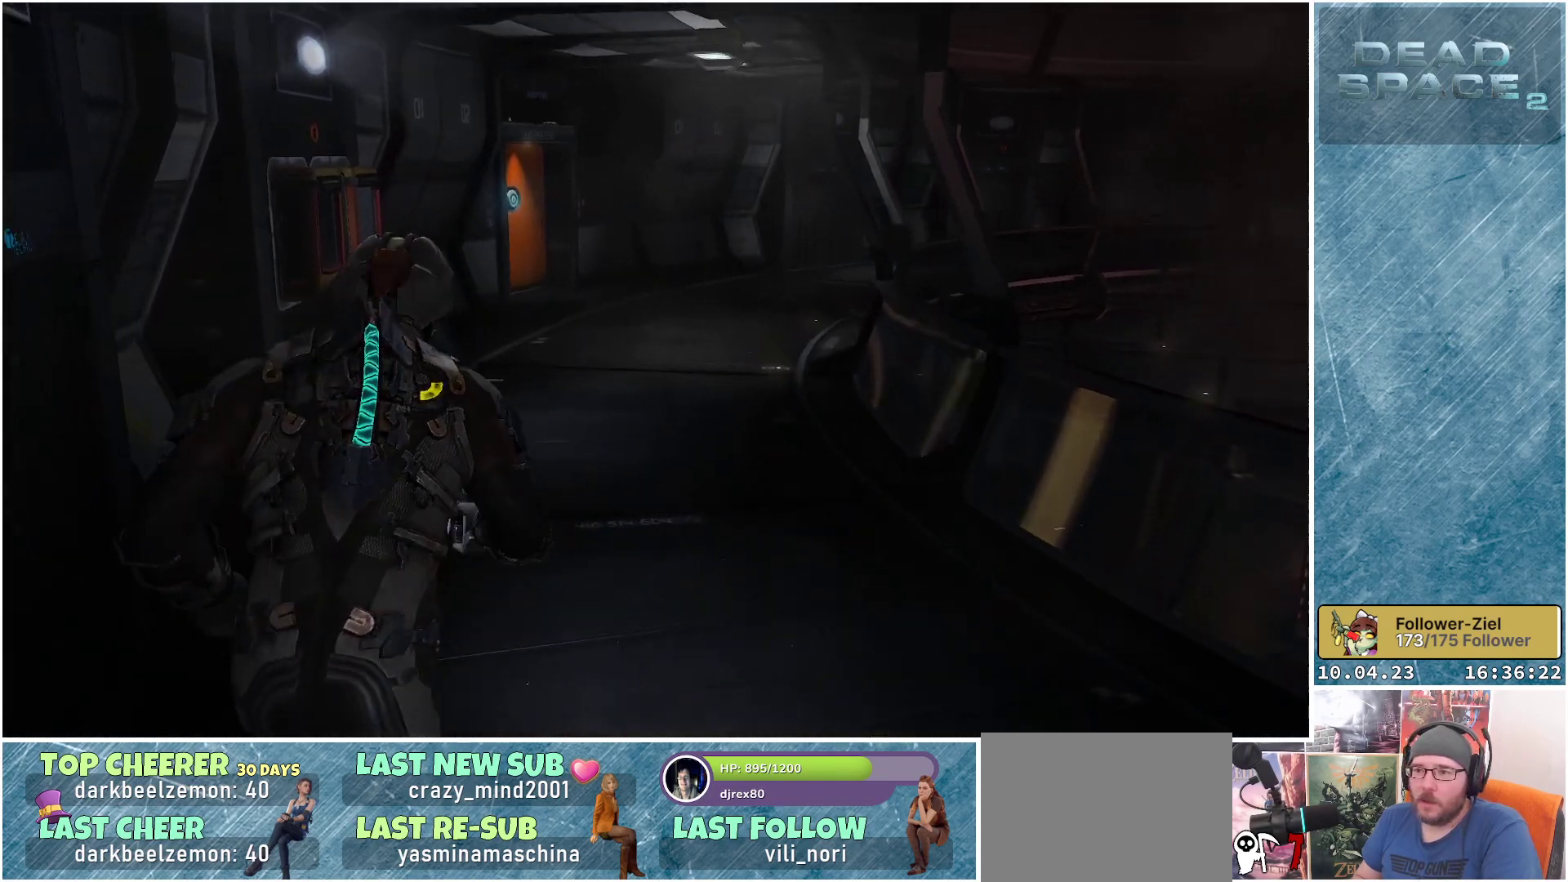
{"buttons": ["L1"], "left_stick": "up", "right_stick": "right", "events": [[467, "right_stick", "right"]]}
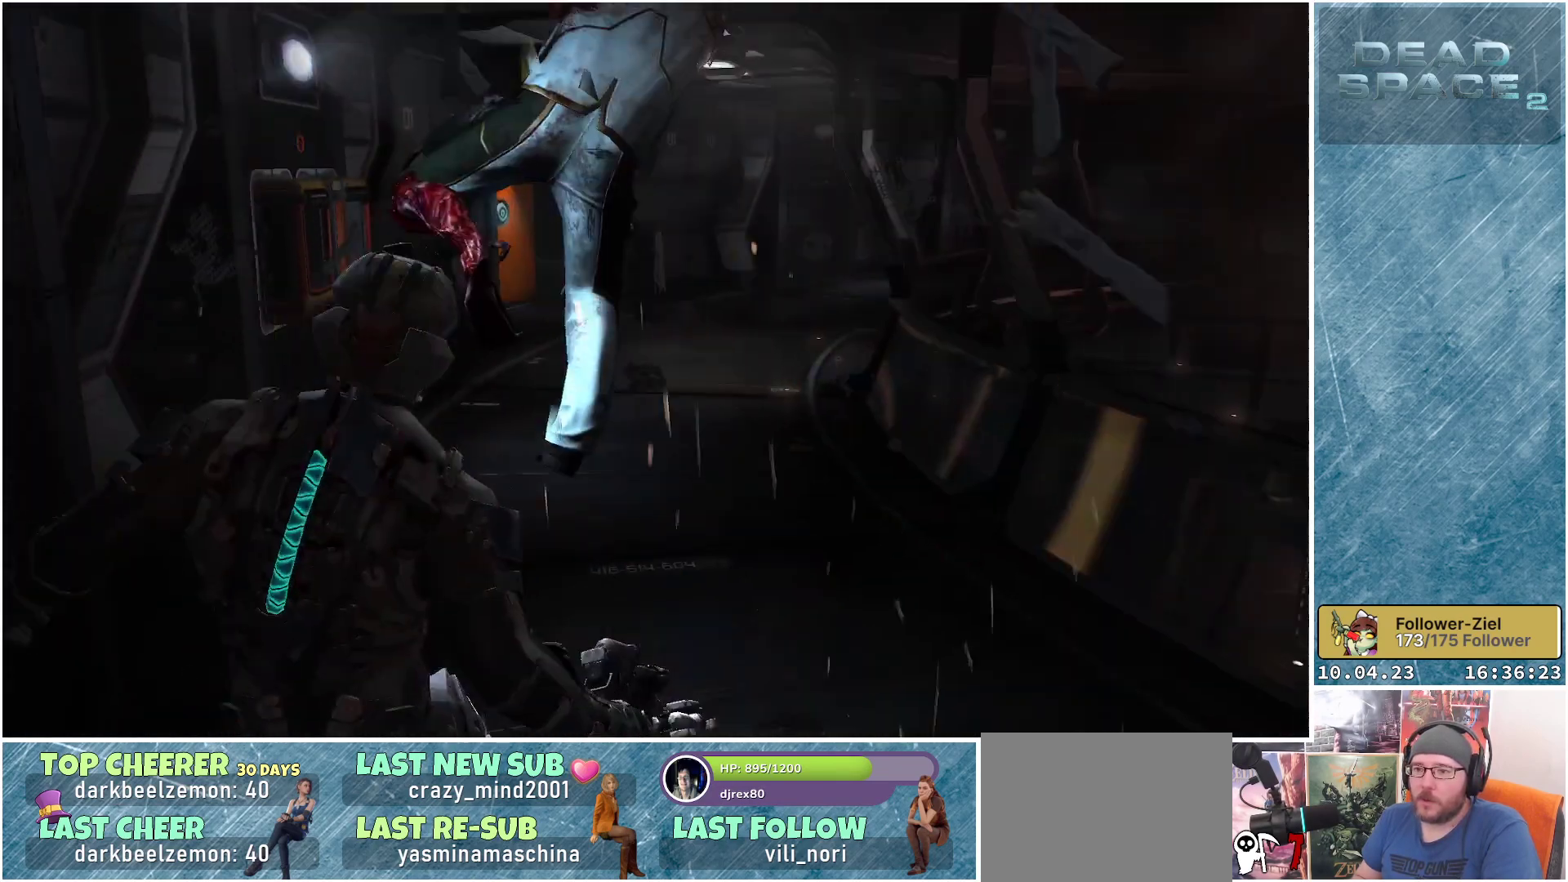
{"buttons": [], "left_stick": "down", "right_stick": "center", "events": [[33, "right_stick", "center"], [283, "L1", "up"], [300, "left_stick", "center"], [350, "left_stick", "down"]]}